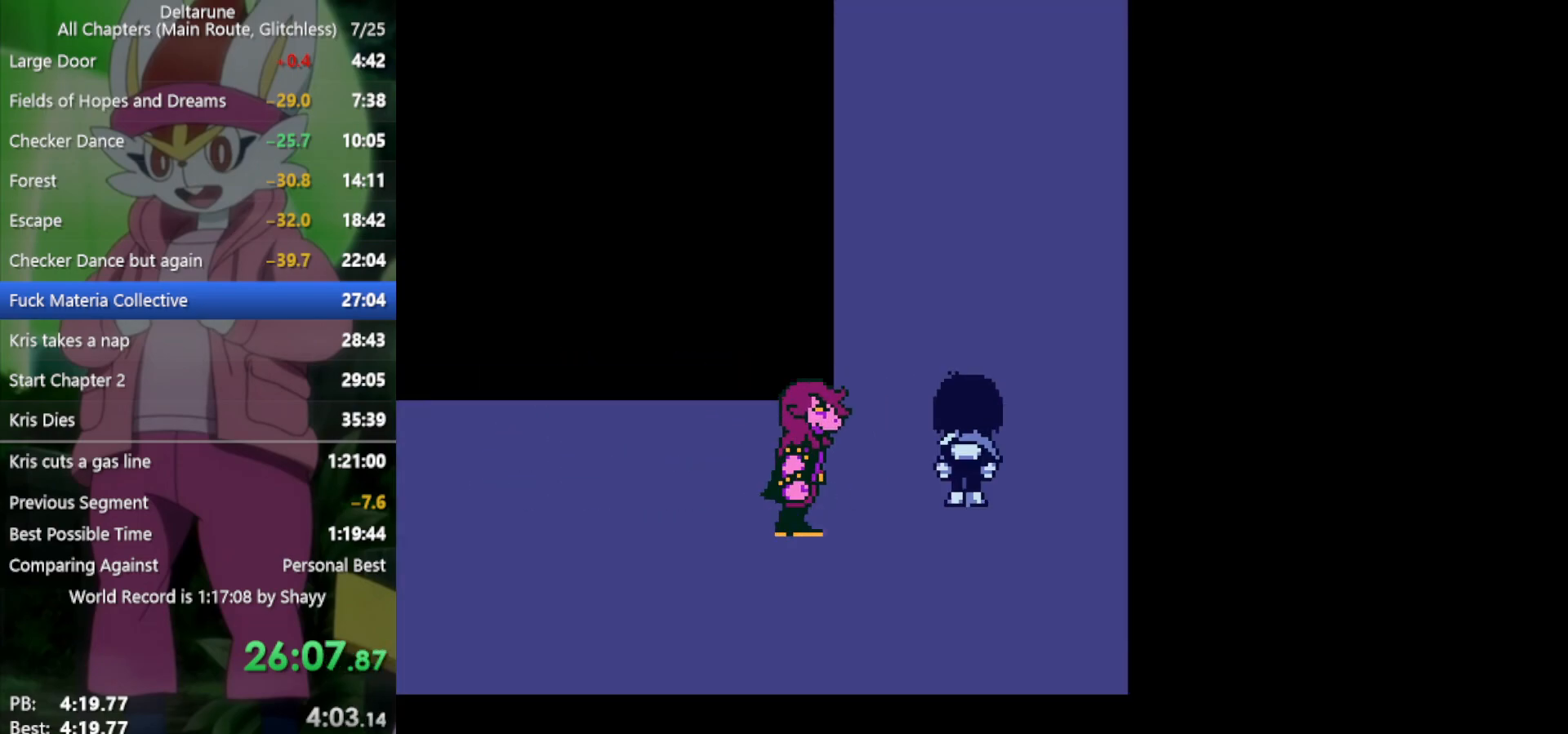
Gameplay with keyboard; each line is a JSON object with the keys held at the frame after it. "events" lists presses ("down") and releases ("up") of "c", "ctrl", "down", "left", "return", "right", "shift", "up", "x" and "z" between this image and that frame as [ms after this image, input, new state], when the widget could be followed in between. No other keys are recorded. Mouse input is not recorded.
{"keys": ["up", "x"], "events": [[17, "right", "up"], [300, "right", "down"], [383, "right", "up"]]}
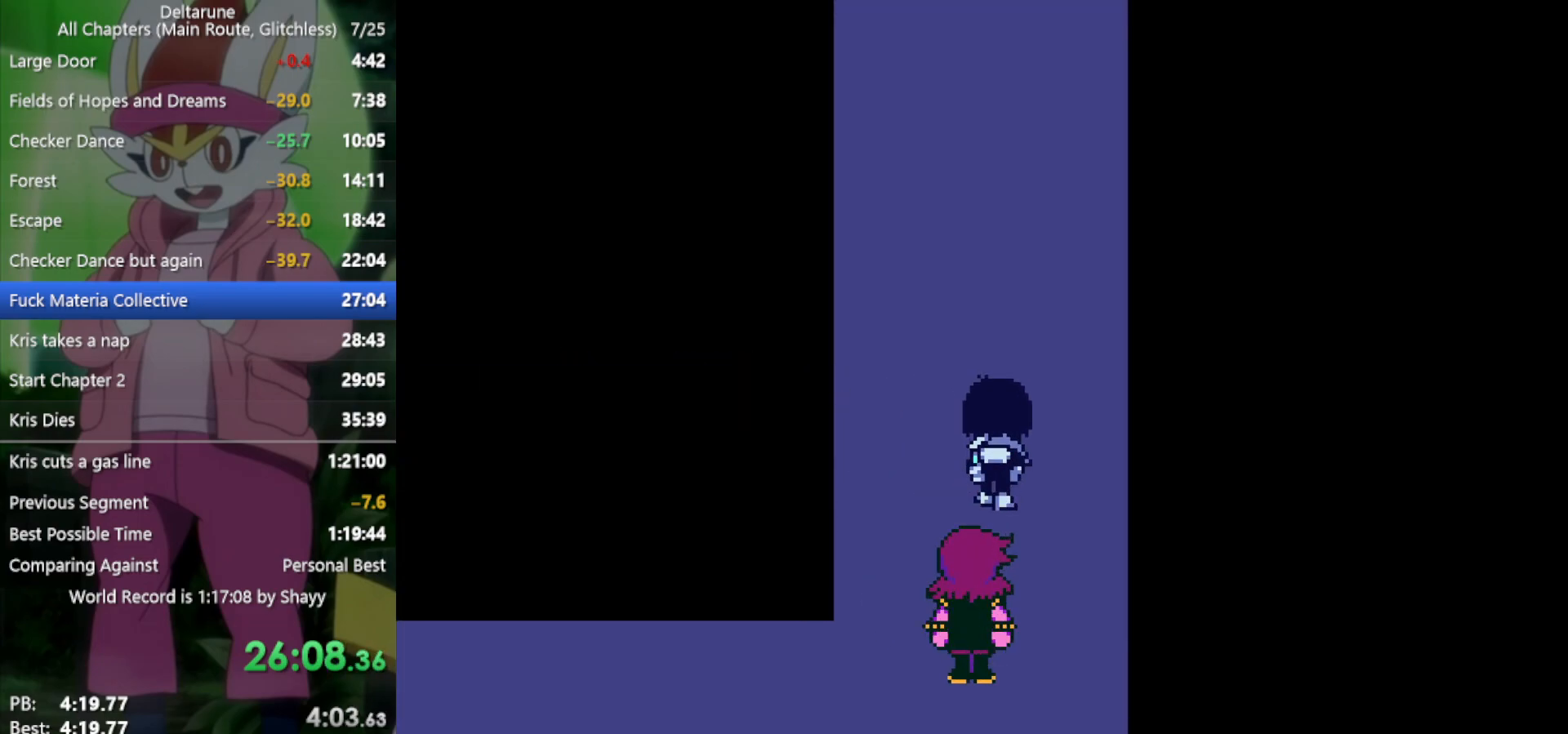
{"keys": ["up", "x"], "events": [[117, "left", "down"], [150, "left", "up"]]}
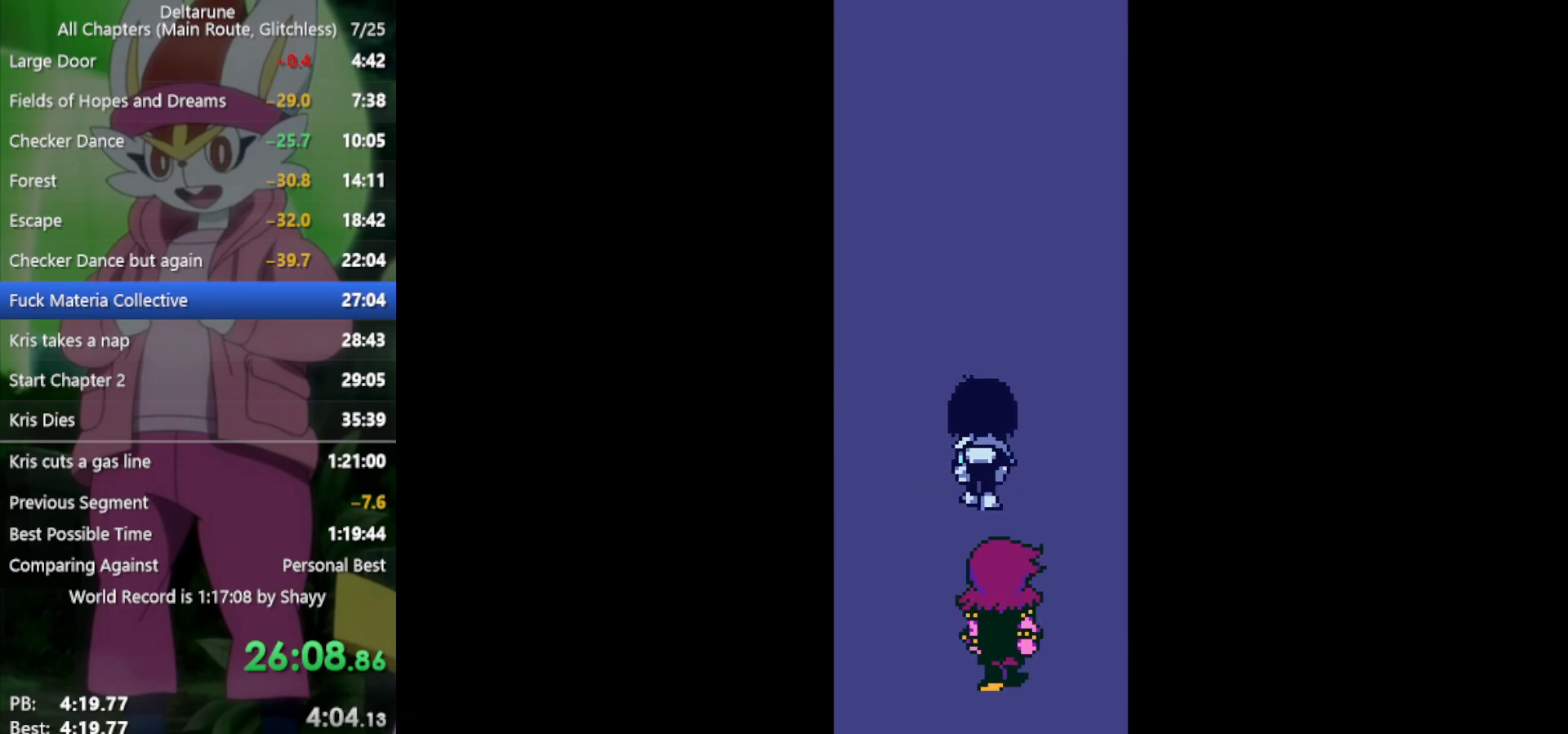
{"keys": ["up", "x"], "events": []}
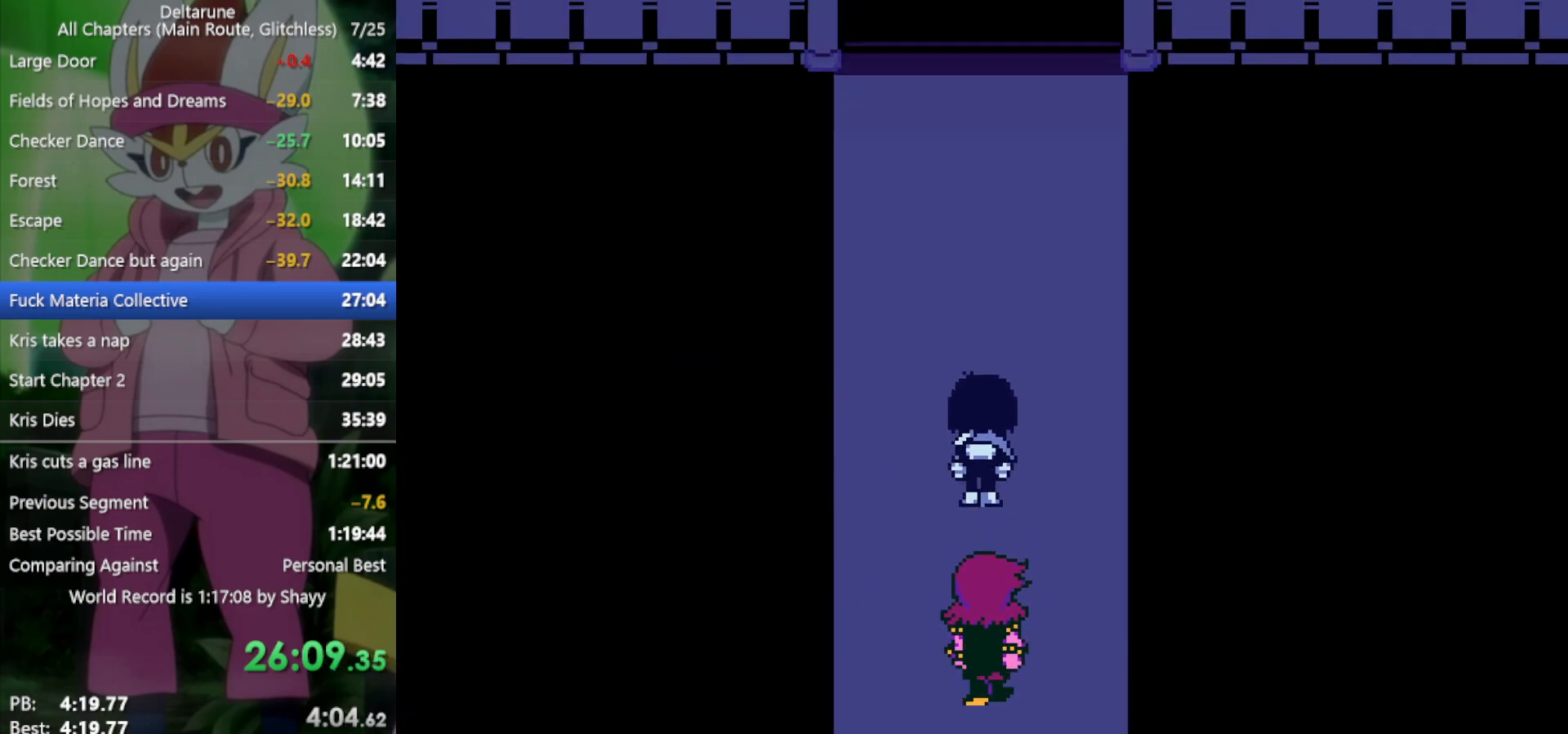
{"keys": ["up", "x"], "events": []}
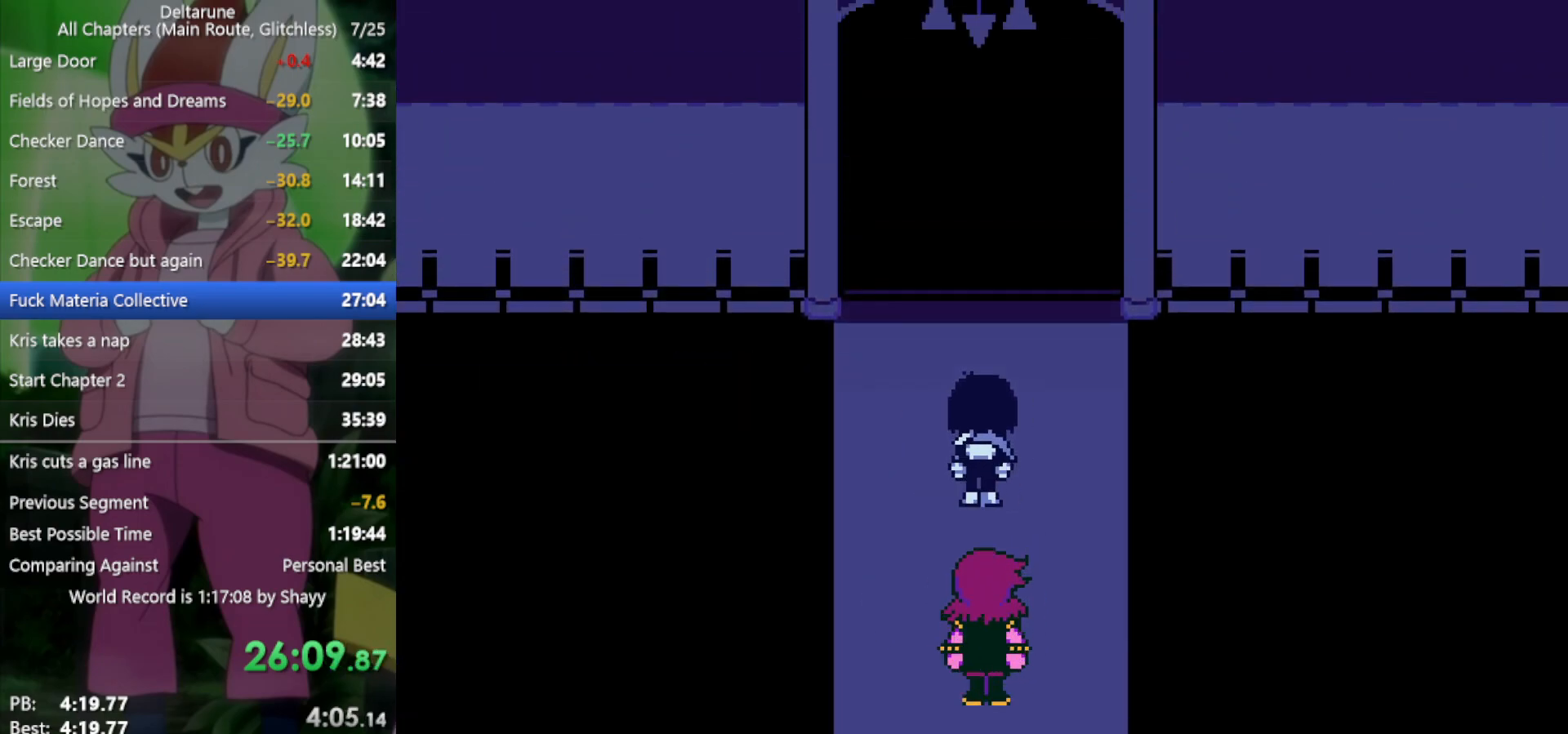
{"keys": ["up", "x"], "events": []}
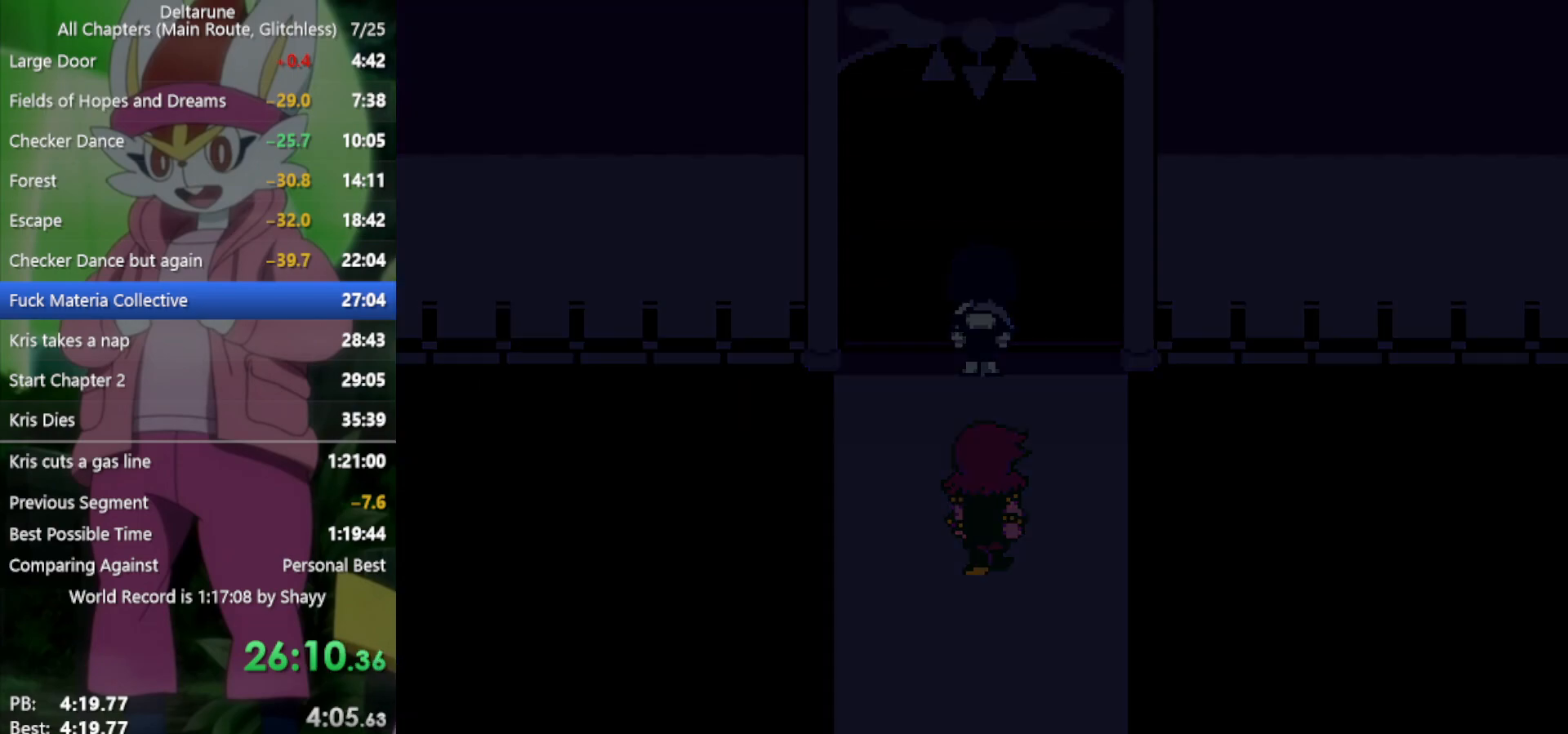
{"keys": ["x", "z"], "events": [[350, "up", "up"], [500, "z", "down"]]}
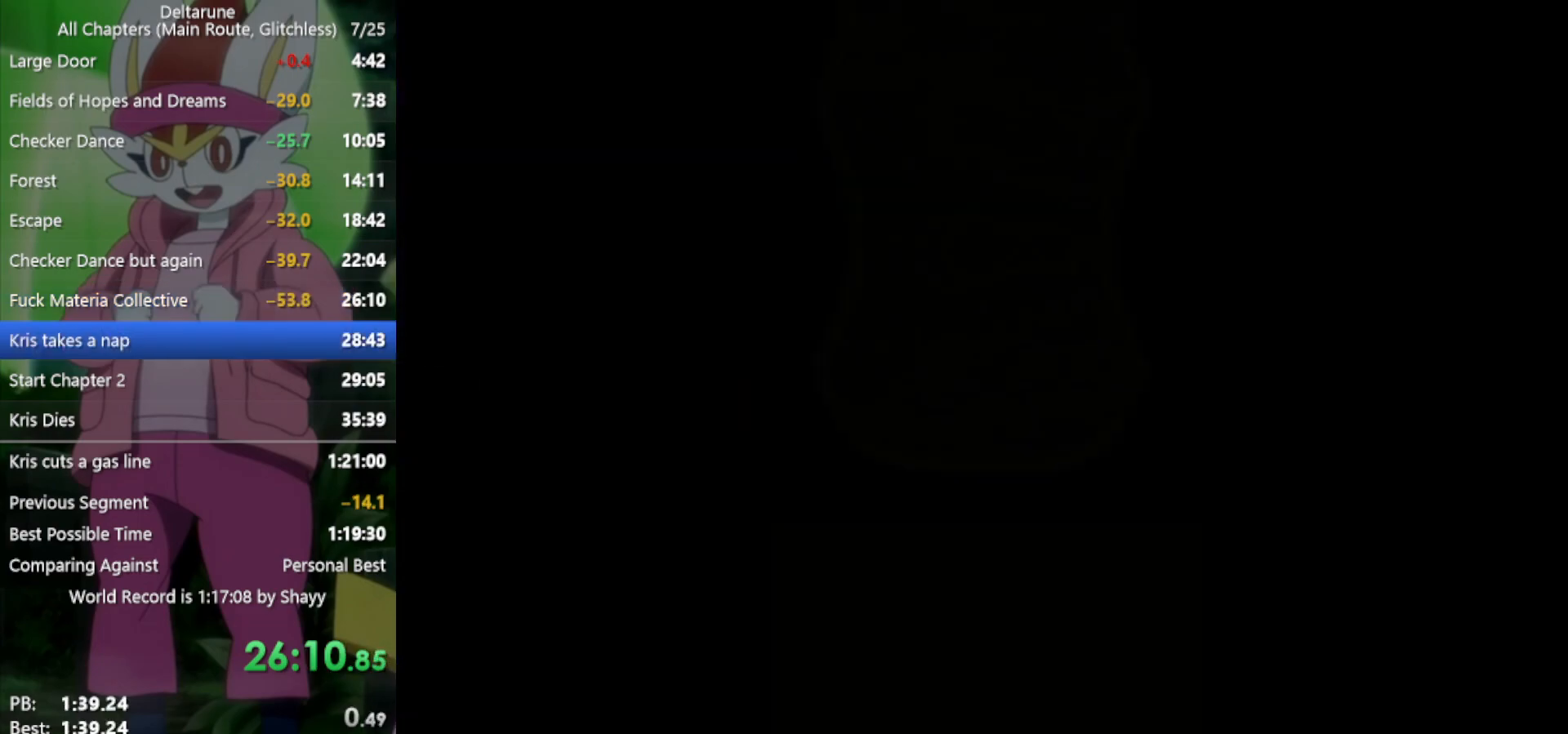
{"keys": ["return", "x", "z"], "events": [[83, "return", "down"], [83, "z", "up"], [133, "return", "up"], [183, "z", "down"], [217, "return", "down"], [217, "z", "up"], [267, "return", "up"], [317, "z", "down"], [367, "return", "down"], [400, "return", "up"], [400, "z", "up"], [450, "z", "down"], [500, "return", "down"]]}
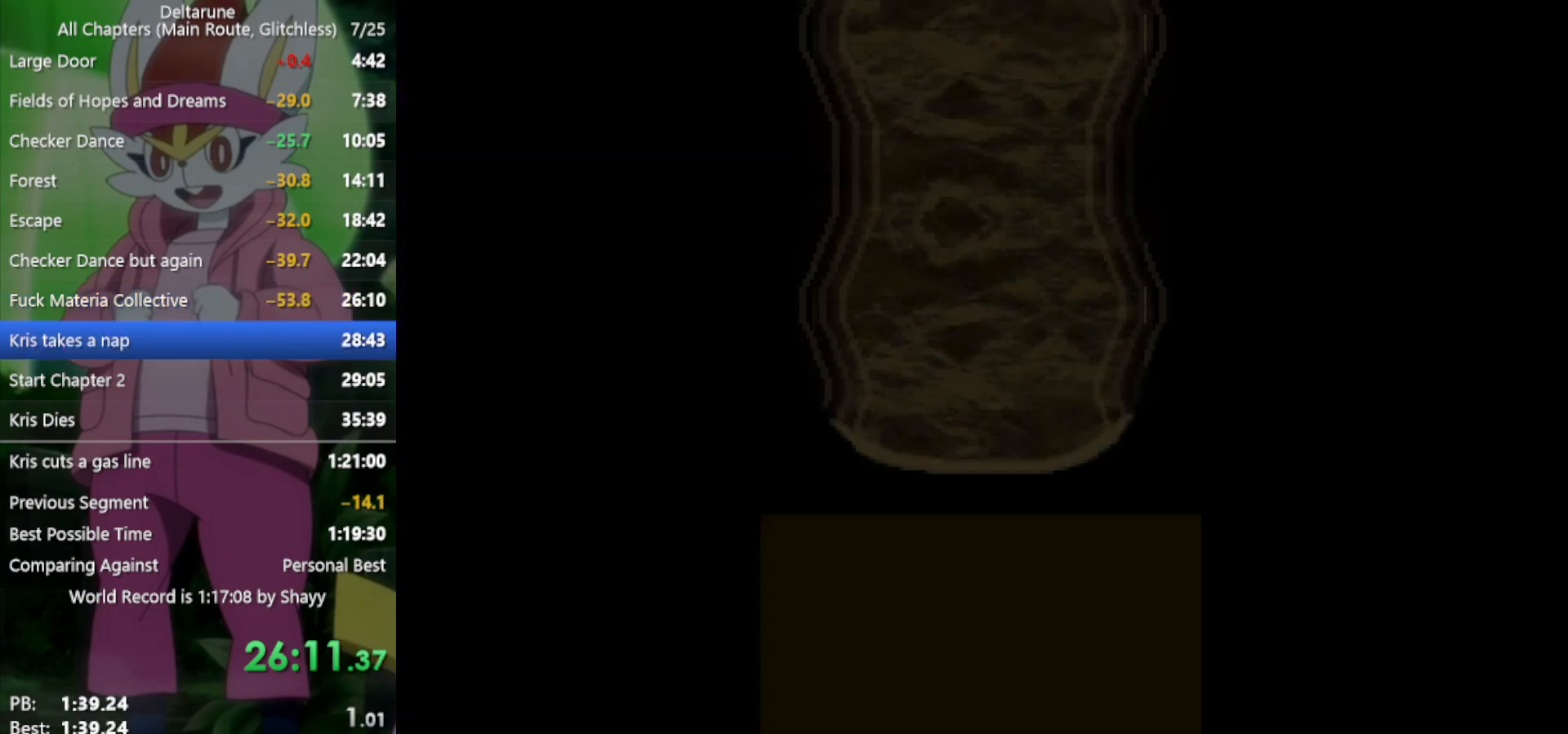
{"keys": ["x"], "events": [[50, "return", "up"], [50, "z", "up"], [133, "return", "down"], [133, "z", "down"], [183, "return", "up"], [183, "z", "up"], [283, "return", "down"], [283, "z", "down"], [317, "return", "up"], [317, "z", "up"], [417, "return", "down"], [417, "z", "down"], [467, "return", "up"], [467, "z", "up"]]}
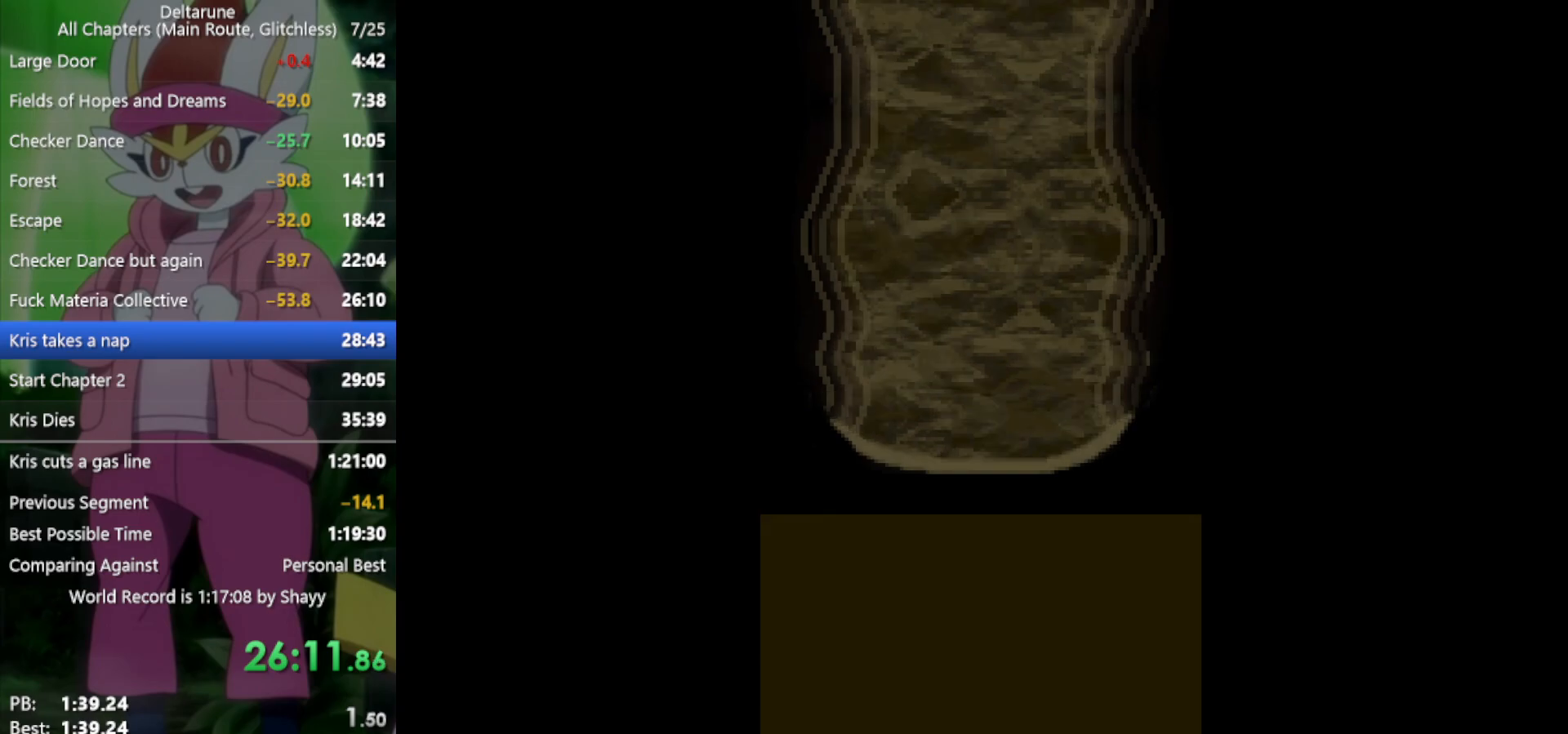
{"keys": ["return", "x"], "events": [[50, "return", "down"], [50, "z", "down"], [100, "return", "up"], [150, "z", "up"], [200, "return", "down"], [233, "return", "up"], [233, "z", "down"], [283, "z", "up"], [333, "return", "down"], [333, "z", "down"], [383, "return", "up"], [417, "z", "up"], [467, "return", "down"]]}
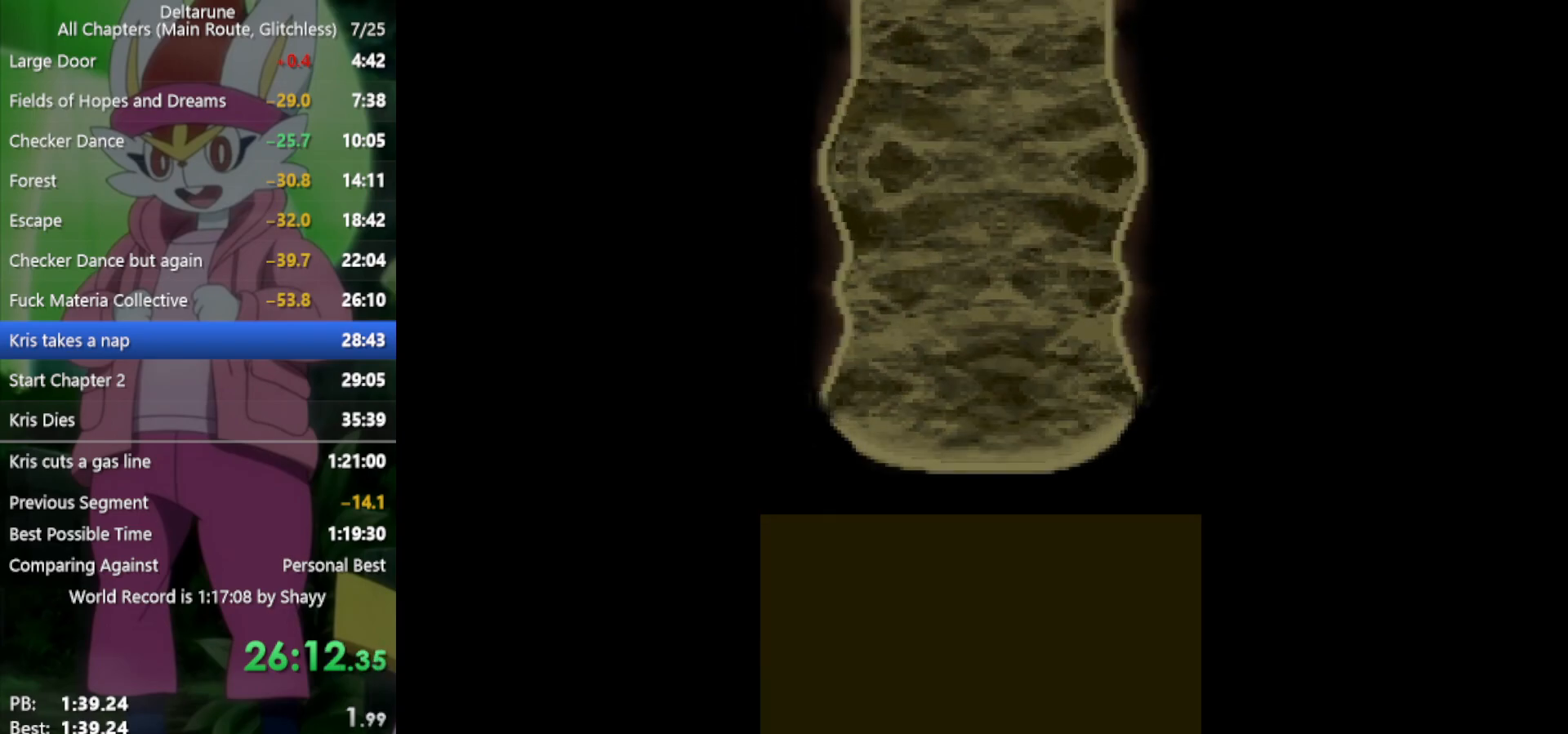
{"keys": ["x"], "events": [[17, "return", "up"], [17, "z", "down"], [50, "z", "up"], [100, "return", "down"], [150, "return", "up"], [150, "z", "down"], [200, "return", "down"], [200, "z", "up"], [283, "return", "up"], [283, "z", "down"], [333, "return", "down"], [333, "z", "up"], [433, "return", "up"], [433, "z", "down"], [467, "z", "up"]]}
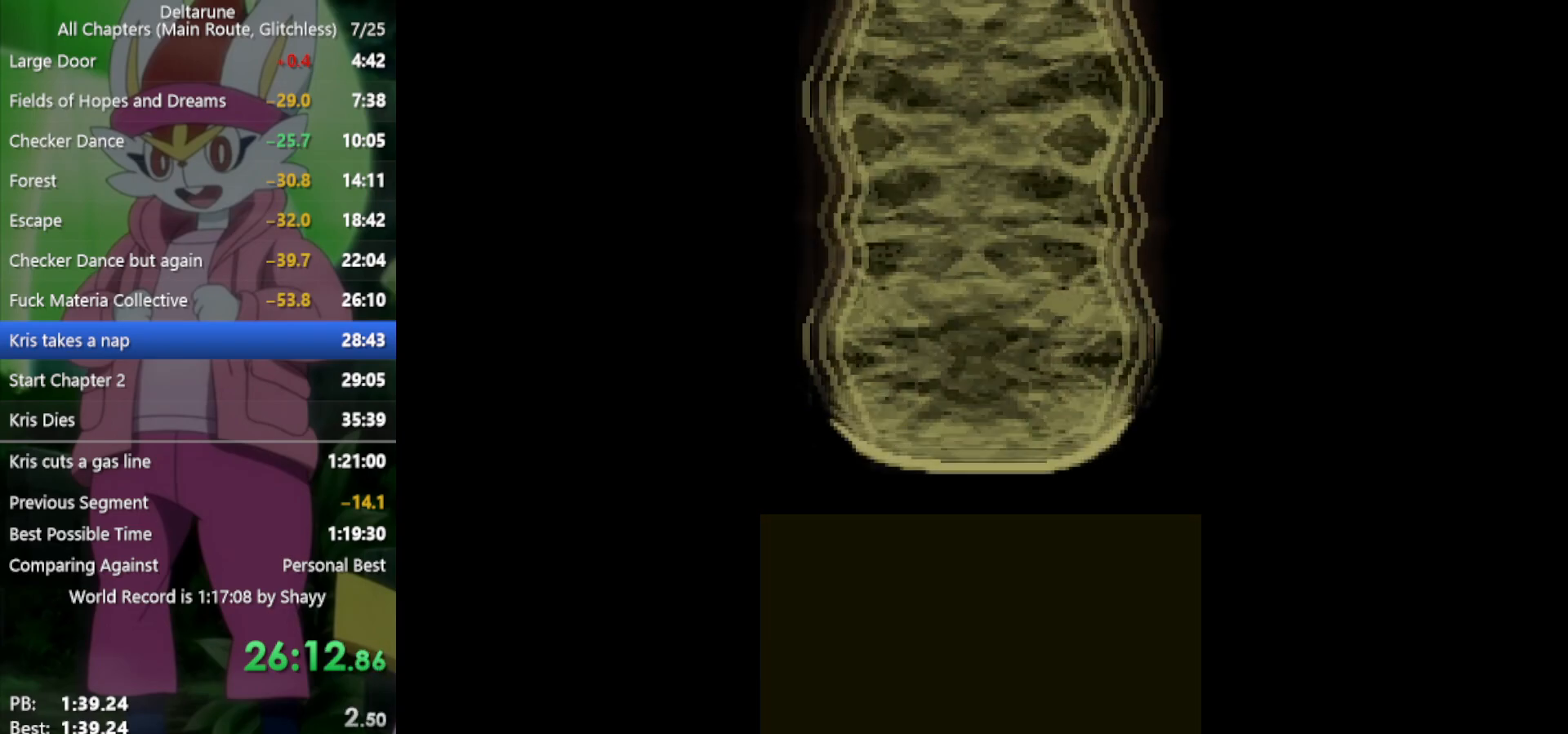
{"keys": ["x"], "events": [[17, "return", "down"], [67, "return", "up"], [67, "z", "down"], [117, "z", "up"], [150, "return", "down"], [200, "return", "up"], [200, "z", "down"], [250, "z", "up"], [300, "return", "down"], [333, "return", "up"], [383, "z", "down"], [433, "return", "down"], [433, "z", "up"], [483, "return", "up"]]}
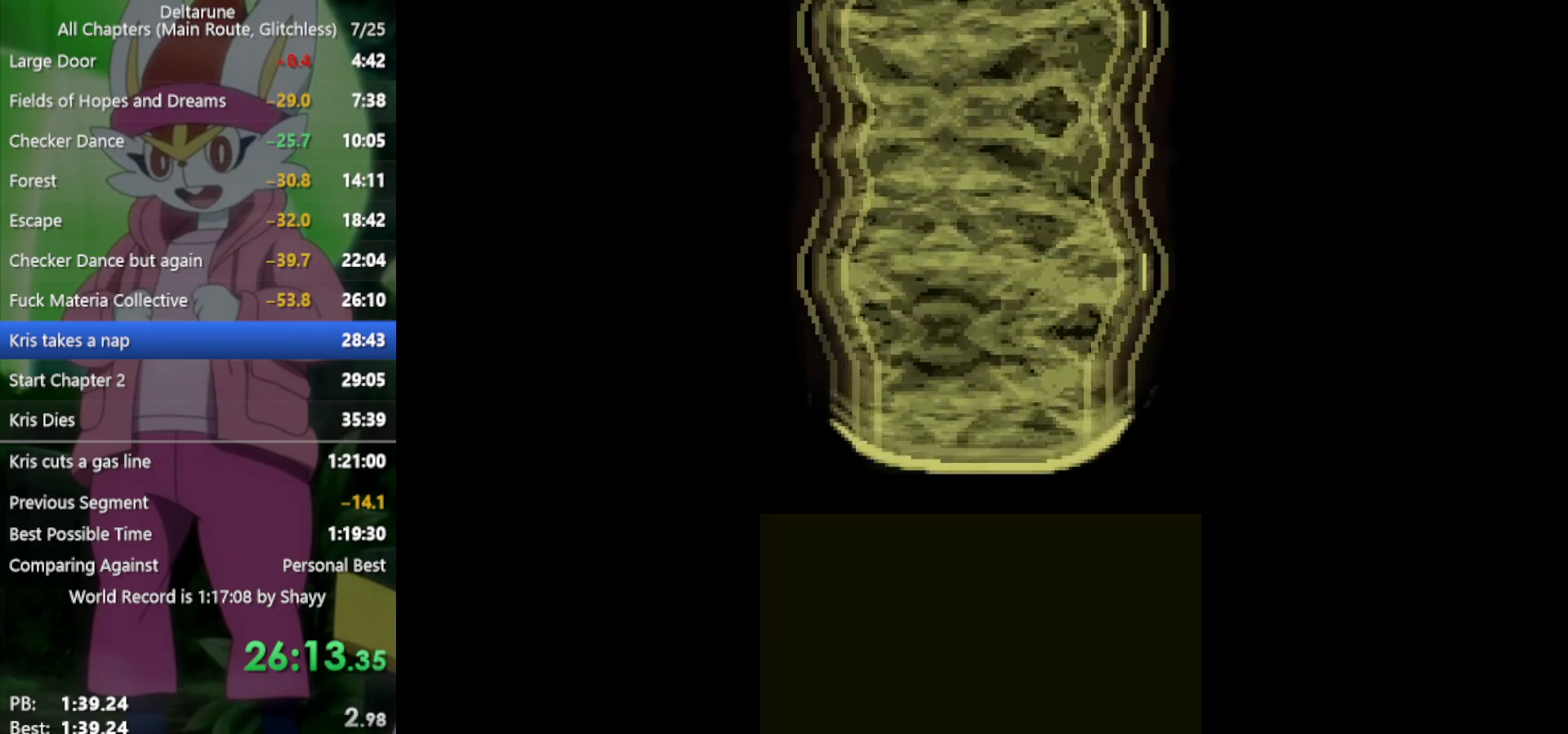
{"keys": ["return", "x"], "events": [[33, "z", "down"], [67, "return", "down"], [67, "z", "up"], [117, "return", "up"], [167, "z", "down"], [217, "return", "down"], [217, "z", "up"], [250, "return", "up"], [300, "z", "down"], [350, "return", "down"], [350, "z", "up"], [400, "return", "up"], [433, "z", "down"], [483, "return", "down"], [483, "z", "up"]]}
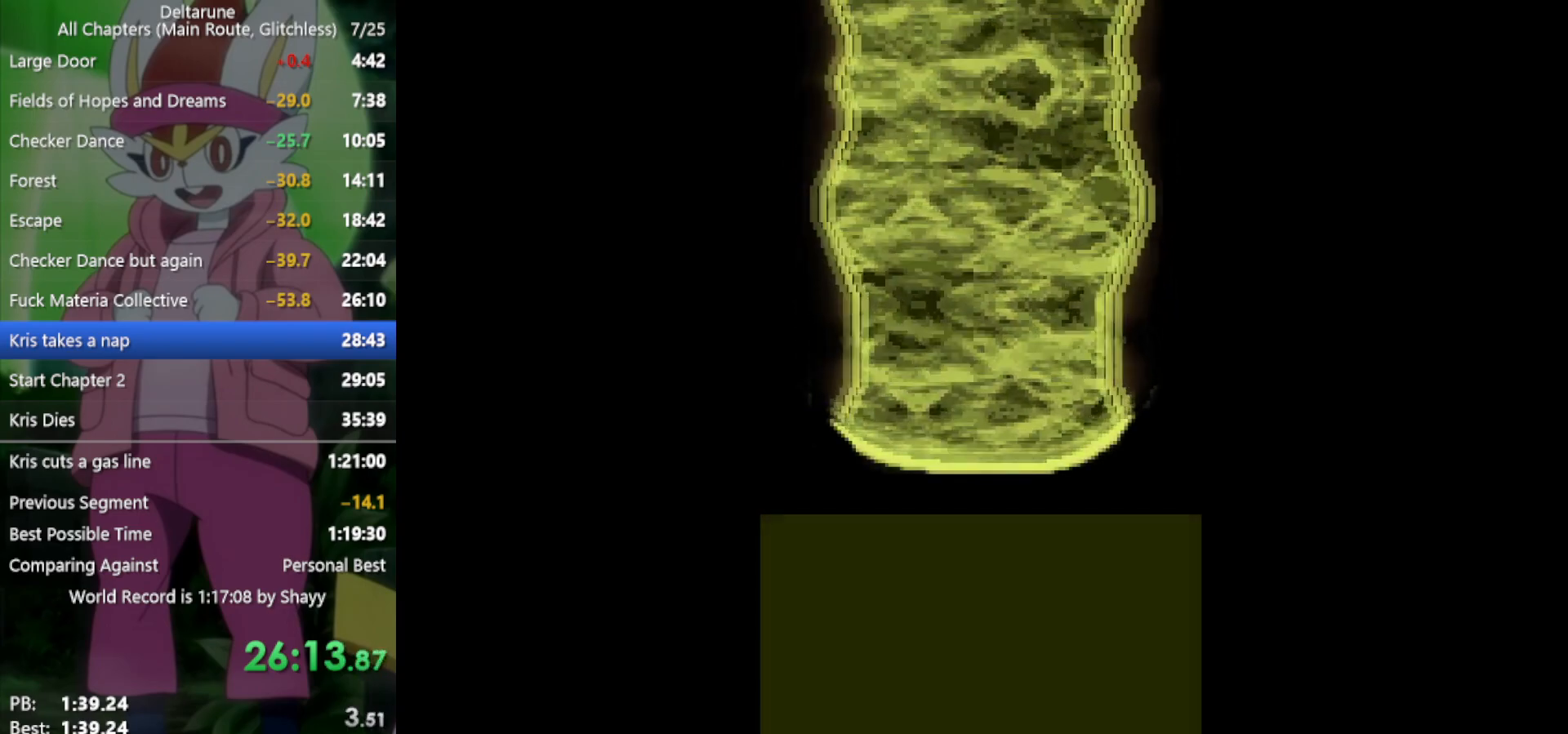
{"keys": ["x"], "events": [[33, "return", "up"], [83, "z", "down"], [133, "return", "down"], [167, "return", "up"], [167, "z", "up"], [267, "return", "down"], [267, "z", "down"], [317, "return", "up"], [317, "z", "up"], [400, "return", "down"], [400, "z", "down"], [450, "return", "up"], [450, "z", "up"]]}
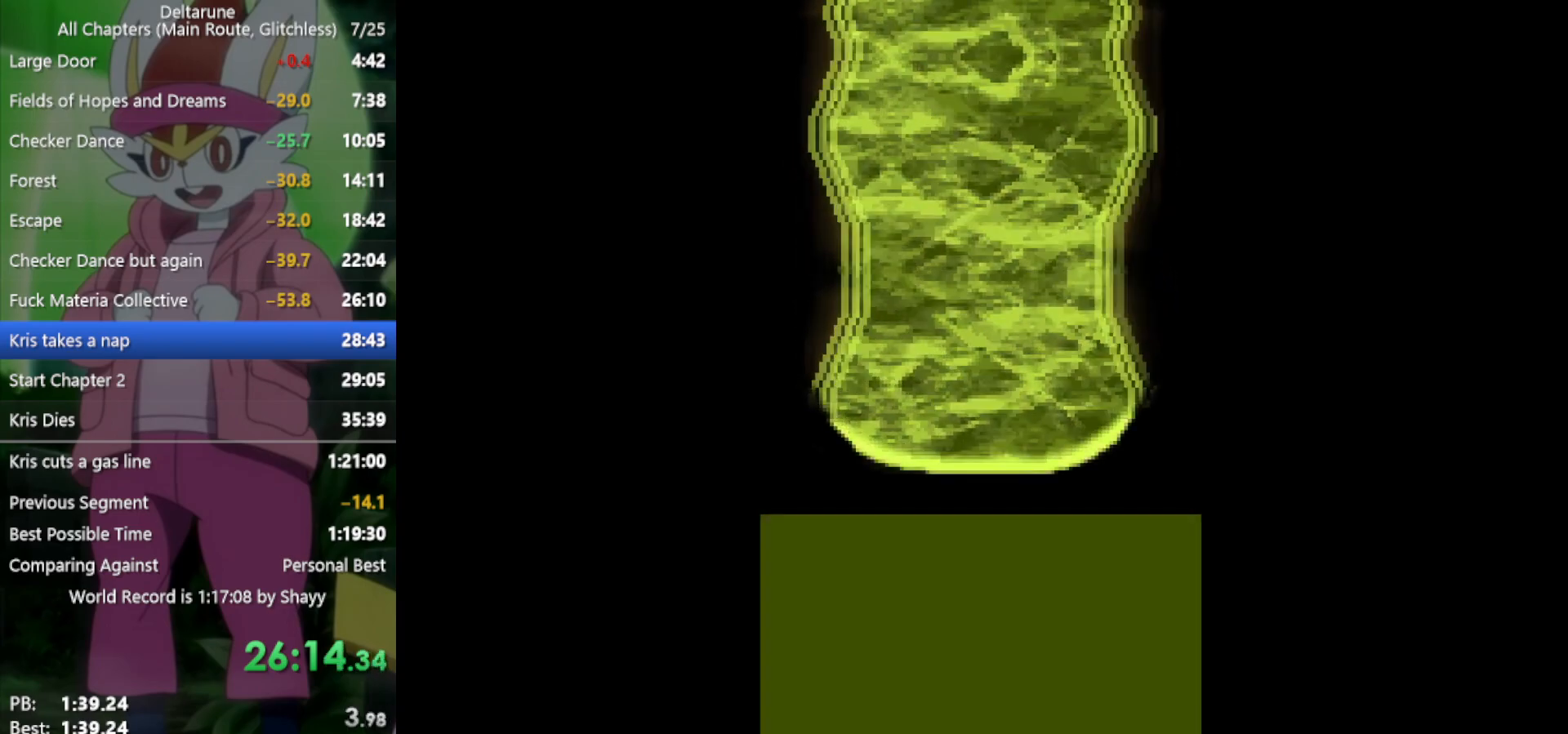
{"keys": ["x", "z"], "events": [[83, "return", "down"], [133, "return", "up"], [233, "return", "down"], [267, "return", "up"], [367, "z", "down"], [417, "return", "down"], [417, "z", "up"], [450, "return", "up"], [500, "z", "down"]]}
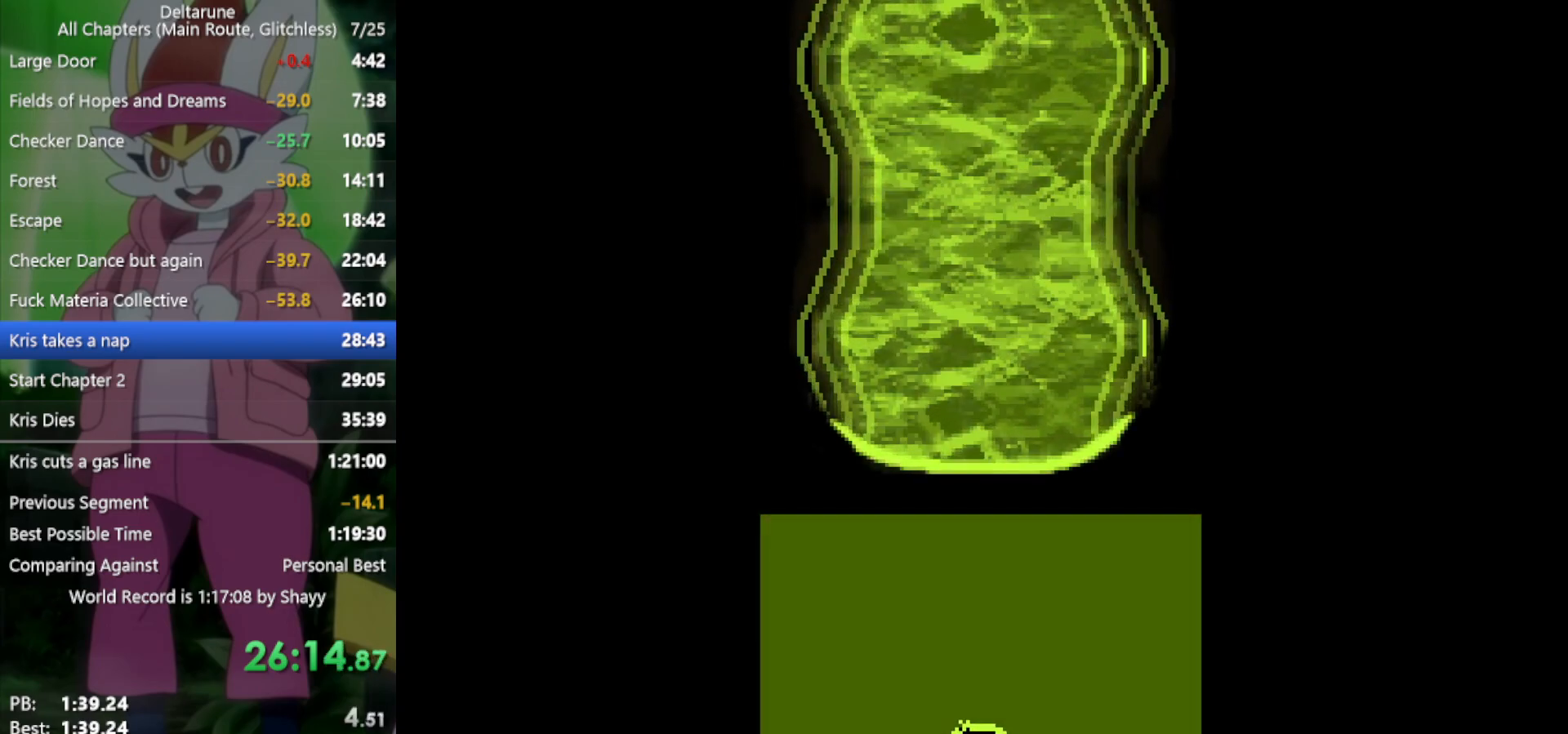
{"keys": ["x"], "events": [[50, "return", "down"], [83, "return", "up"], [83, "z", "up"], [183, "z", "down"], [233, "return", "down"], [283, "return", "up"], [283, "z", "up"], [367, "return", "down"], [367, "z", "down"], [450, "return", "up"], [450, "z", "up"]]}
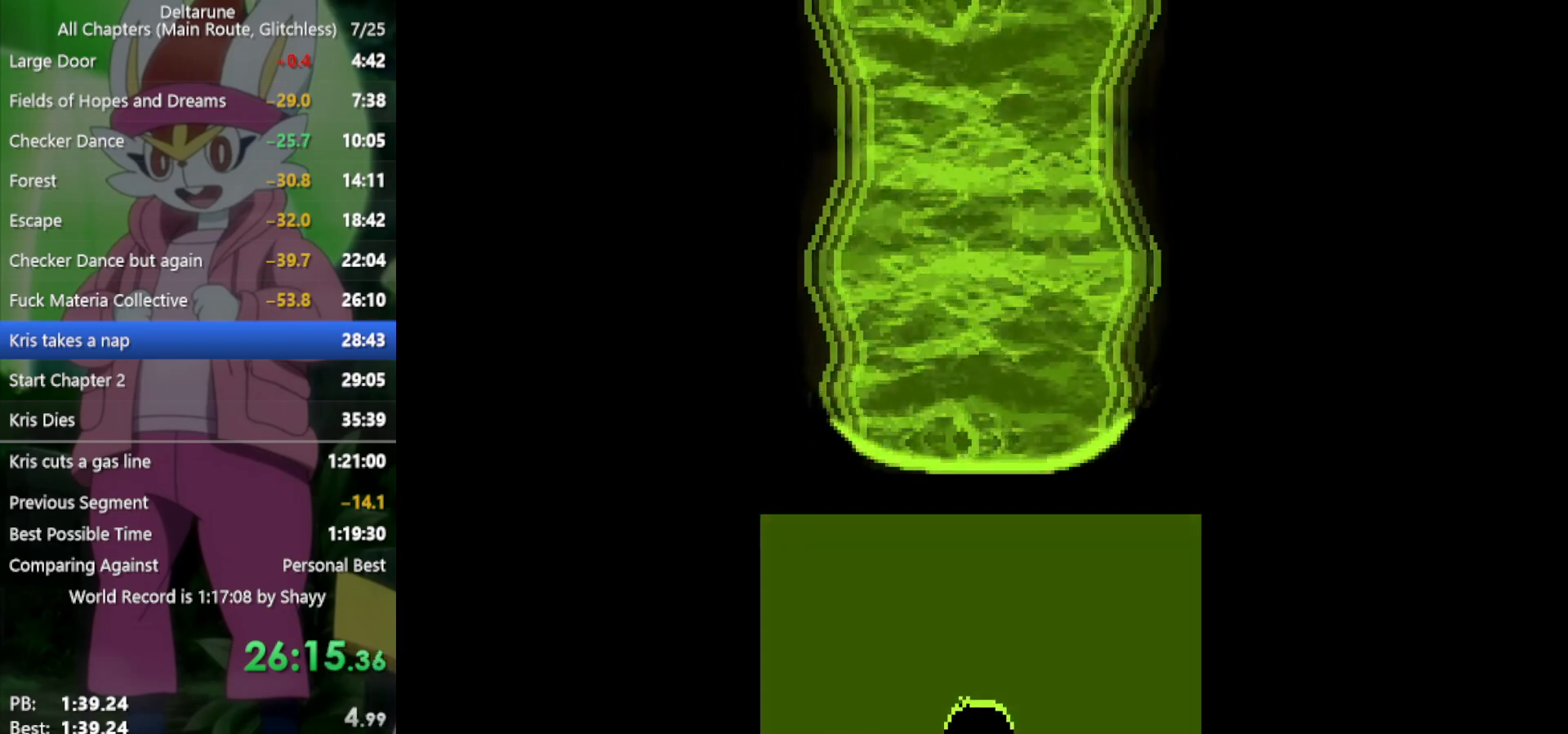
{"keys": ["x"], "events": [[50, "return", "down"], [50, "z", "down"], [100, "return", "up"], [150, "z", "up"], [183, "return", "down"], [233, "z", "down"], [283, "return", "up"], [283, "z", "up"], [367, "return", "down"], [417, "return", "up"]]}
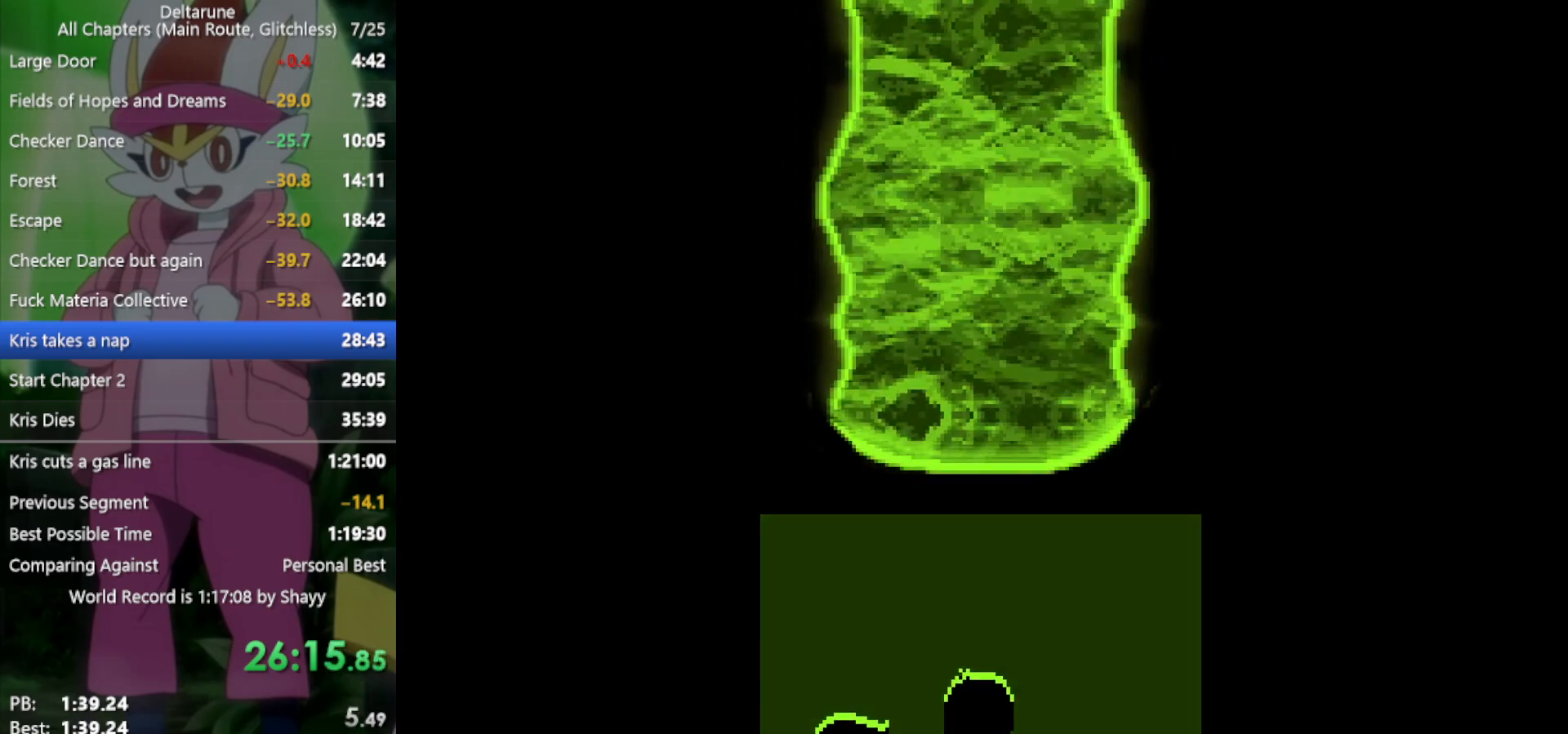
{"keys": ["return", "x", "z"], "events": [[17, "return", "down"], [50, "z", "down"], [100, "return", "up"], [150, "z", "up"], [200, "return", "down"], [233, "return", "up"], [233, "z", "down"], [333, "return", "down"], [333, "z", "up"], [417, "return", "up"], [417, "z", "down"], [467, "return", "down"]]}
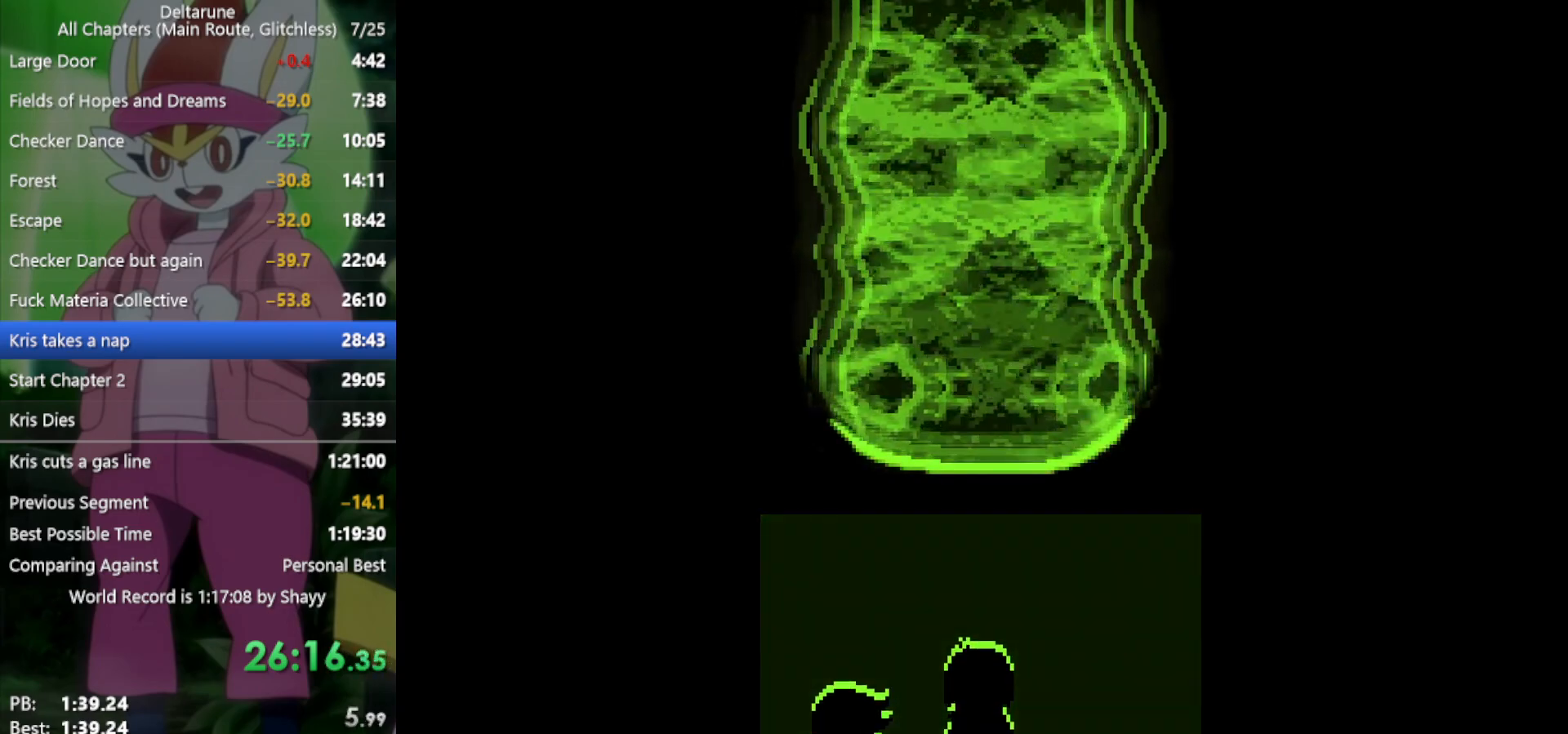
{"keys": ["return", "x", "z"], "events": [[17, "z", "up"], [67, "return", "up"], [100, "z", "down"], [150, "return", "down"], [200, "return", "up"], [200, "z", "up"], [300, "return", "down"], [300, "z", "down"], [383, "return", "up"], [383, "z", "up"], [483, "return", "down"], [483, "z", "down"]]}
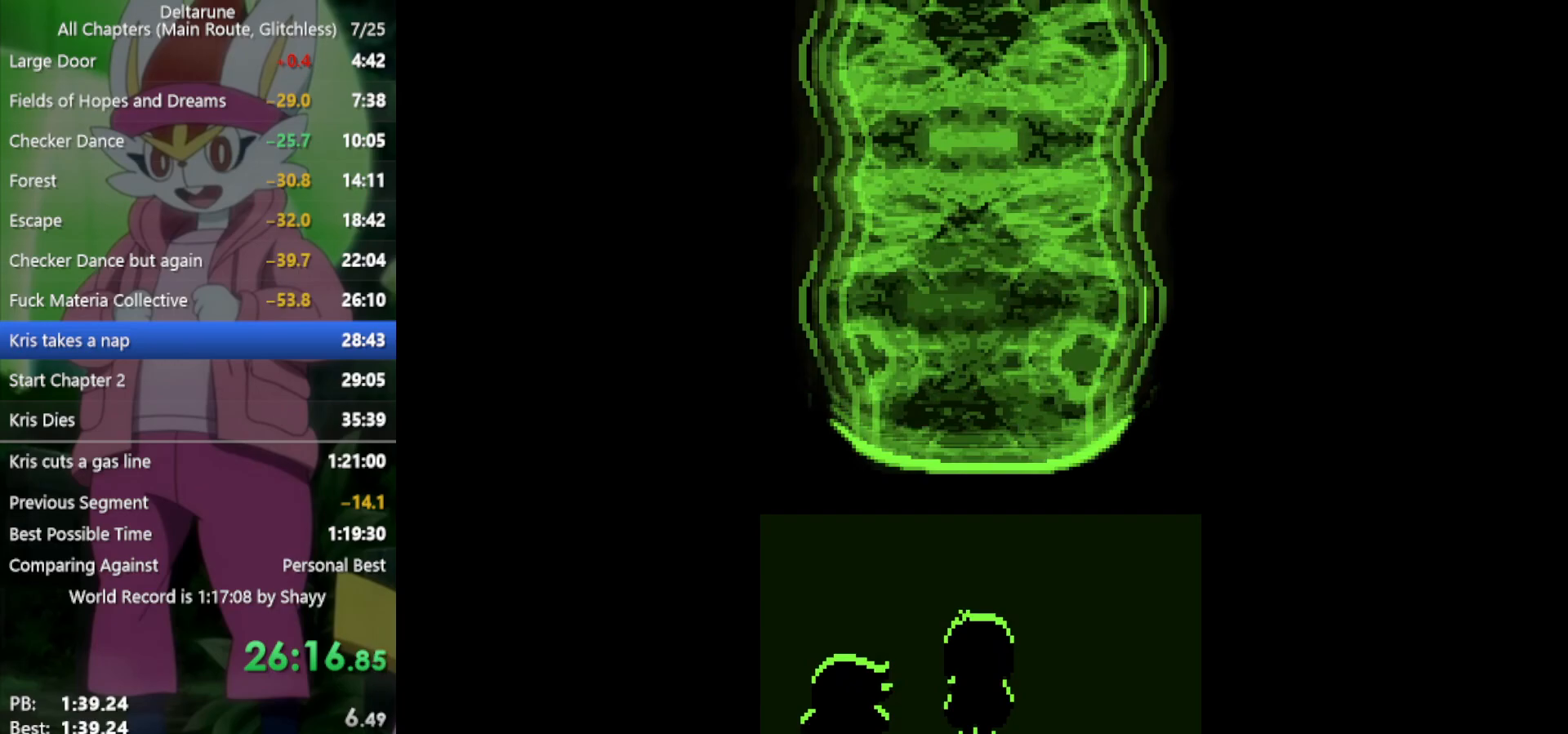
{"keys": ["return", "x", "z"], "events": [[17, "return", "up"], [67, "z", "up"], [167, "return", "down"], [167, "z", "down"], [217, "return", "up"], [217, "z", "up"], [300, "return", "down"], [350, "z", "down"], [400, "return", "up"], [400, "z", "up"], [483, "return", "down"], [483, "z", "down"]]}
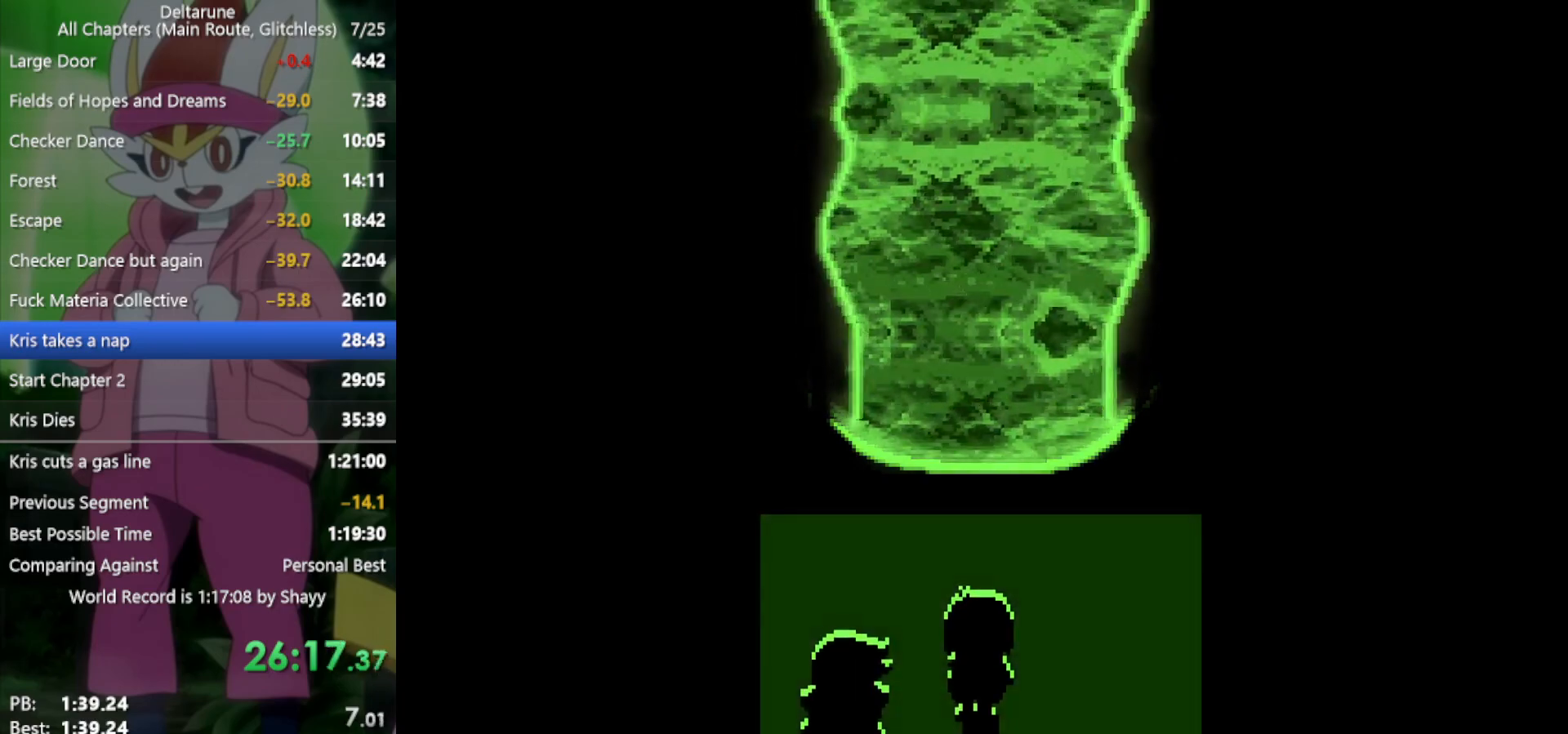
{"keys": ["x"], "events": [[33, "return", "up"], [33, "z", "up"], [117, "z", "down"], [167, "return", "down"], [217, "return", "up"], [217, "z", "up"], [267, "z", "down"], [300, "return", "down"], [350, "return", "up"], [350, "z", "up"], [400, "z", "down"], [450, "return", "down"], [500, "return", "up"], [500, "z", "up"]]}
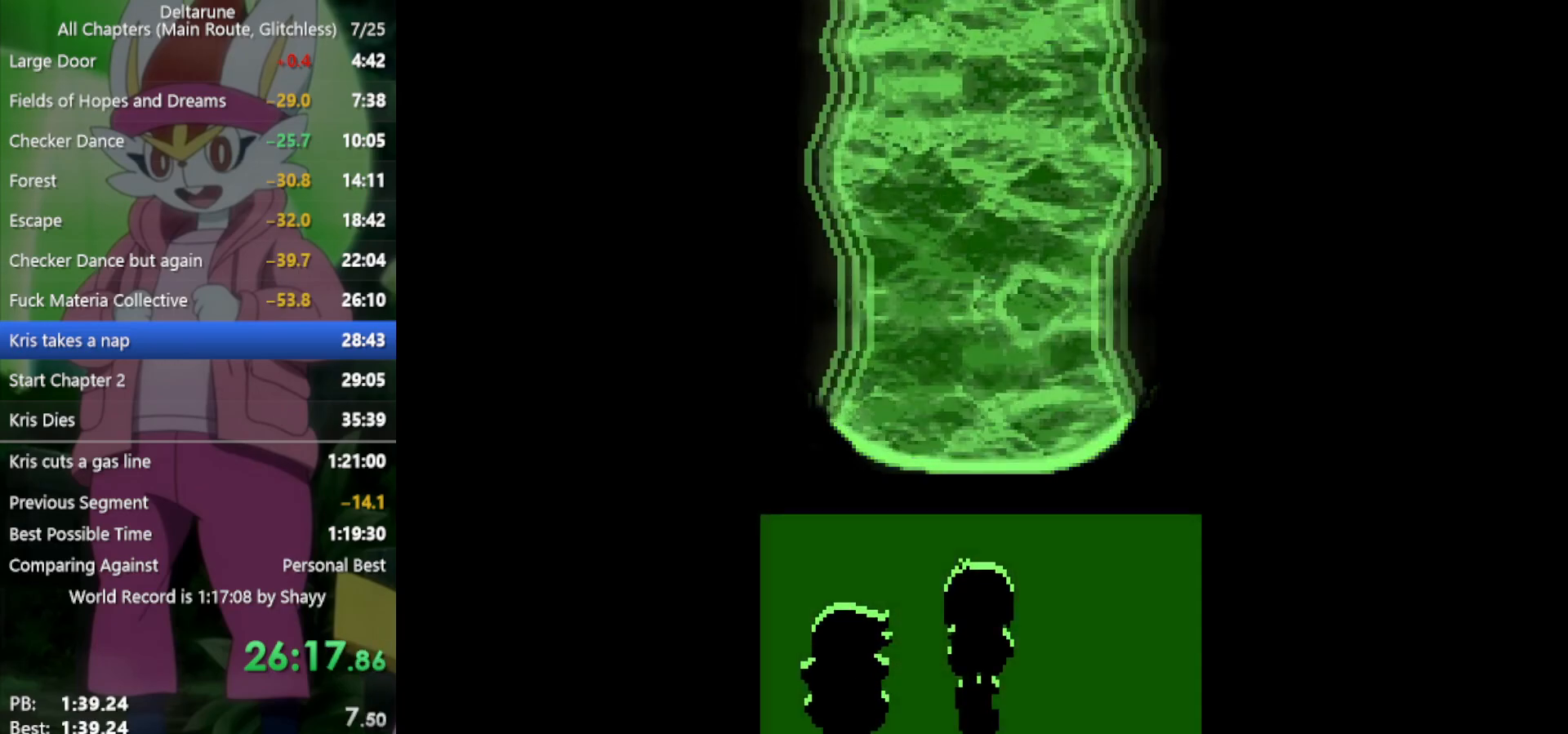
{"keys": ["x", "z"], "events": [[33, "return", "down"], [83, "return", "up"], [83, "z", "down"], [133, "z", "up"], [183, "return", "down"], [183, "z", "down"], [217, "return", "up"], [267, "z", "up"], [317, "return", "down"], [350, "return", "up"], [350, "z", "down"], [400, "z", "up"], [450, "return", "down"], [500, "return", "up"], [500, "z", "down"]]}
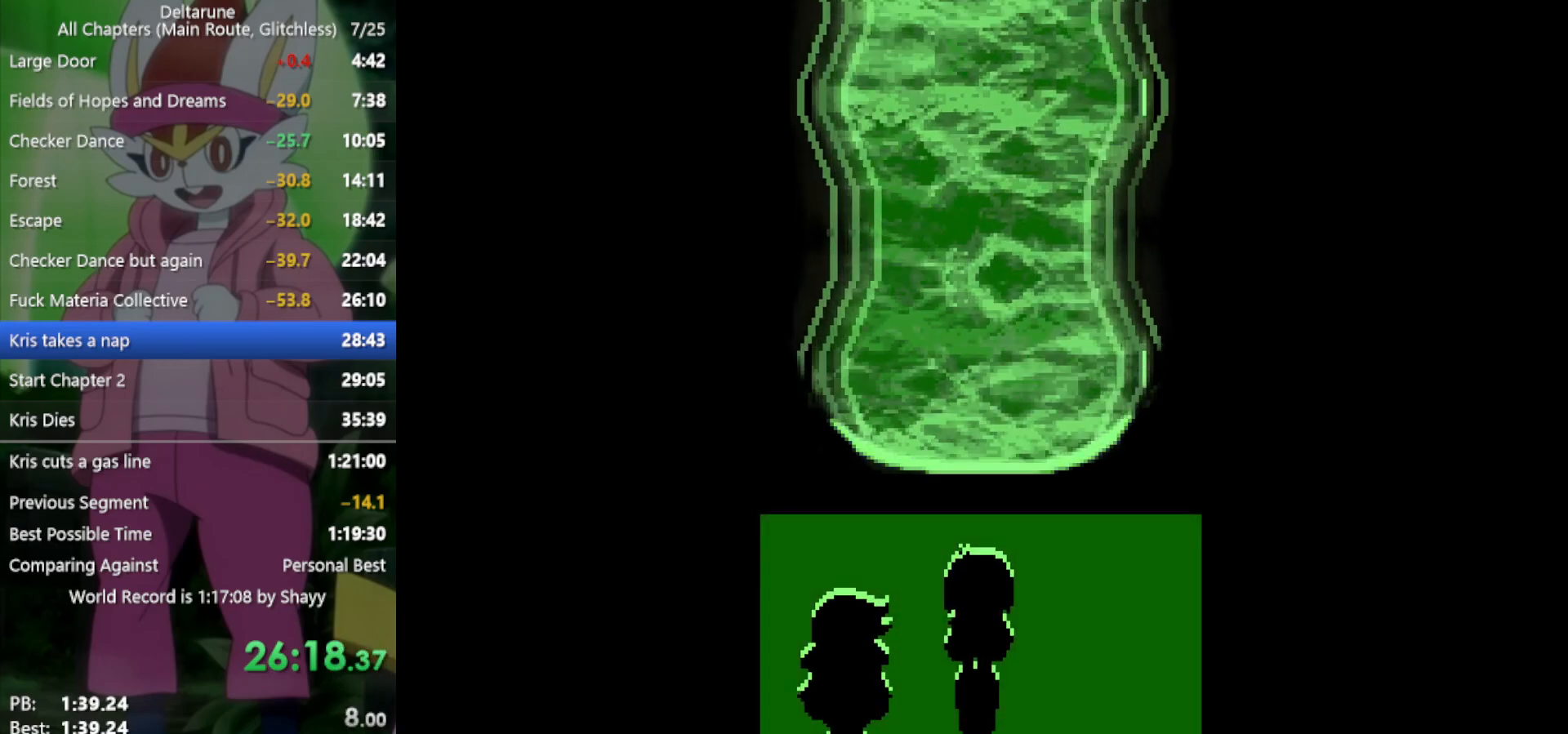
{"keys": ["return", "x", "z"], "events": [[100, "return", "down"], [100, "z", "up"], [133, "return", "up"], [183, "return", "down"], [183, "z", "down"], [233, "z", "up"], [267, "return", "up"], [317, "z", "down"], [367, "return", "down"], [417, "return", "up"], [417, "z", "up"], [500, "return", "down"], [500, "z", "down"]]}
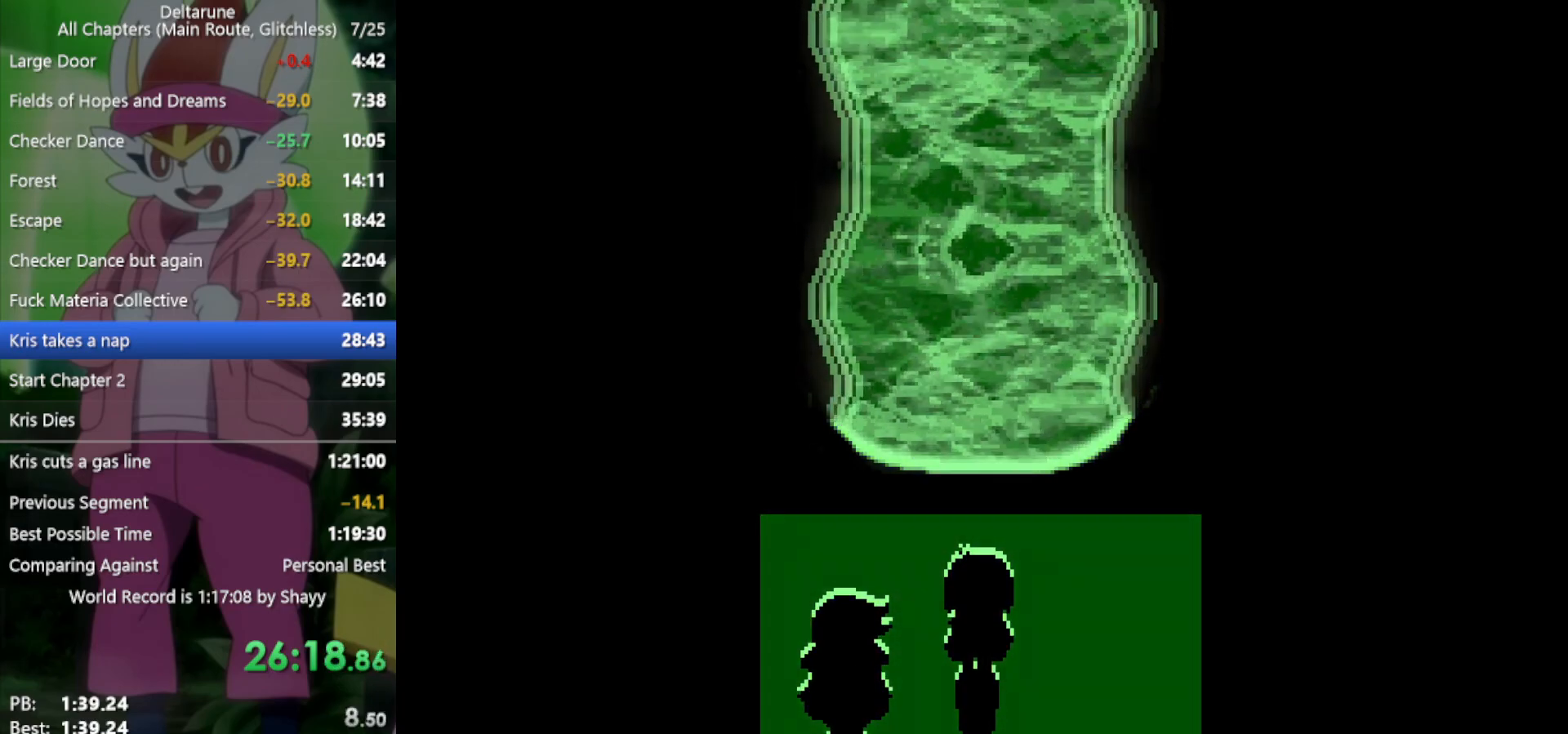
{"keys": ["return", "x"], "events": [[100, "return", "up"], [100, "z", "up"], [183, "return", "down"], [183, "z", "down"], [233, "return", "up"], [233, "z", "up"], [333, "return", "down"], [333, "z", "down"], [367, "return", "up"], [367, "z", "up"], [467, "return", "down"]]}
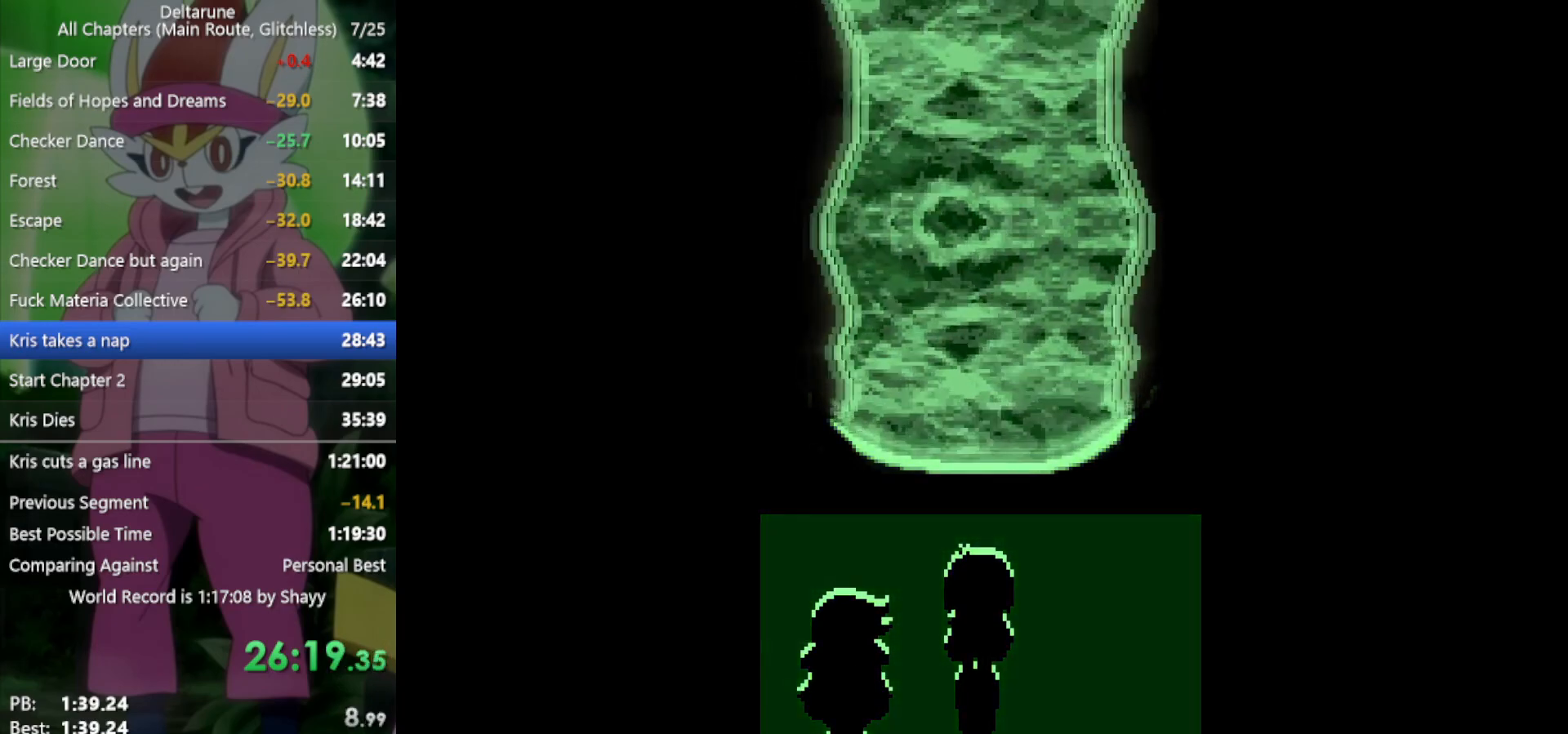
{"keys": ["x"], "events": [[17, "return", "up"], [17, "z", "down"], [50, "z", "up"], [100, "return", "down"], [150, "return", "up"], [150, "z", "down"], [233, "return", "down"], [233, "z", "up"], [283, "return", "up"], [333, "z", "down"], [367, "return", "down"], [417, "return", "up"], [417, "z", "up"]]}
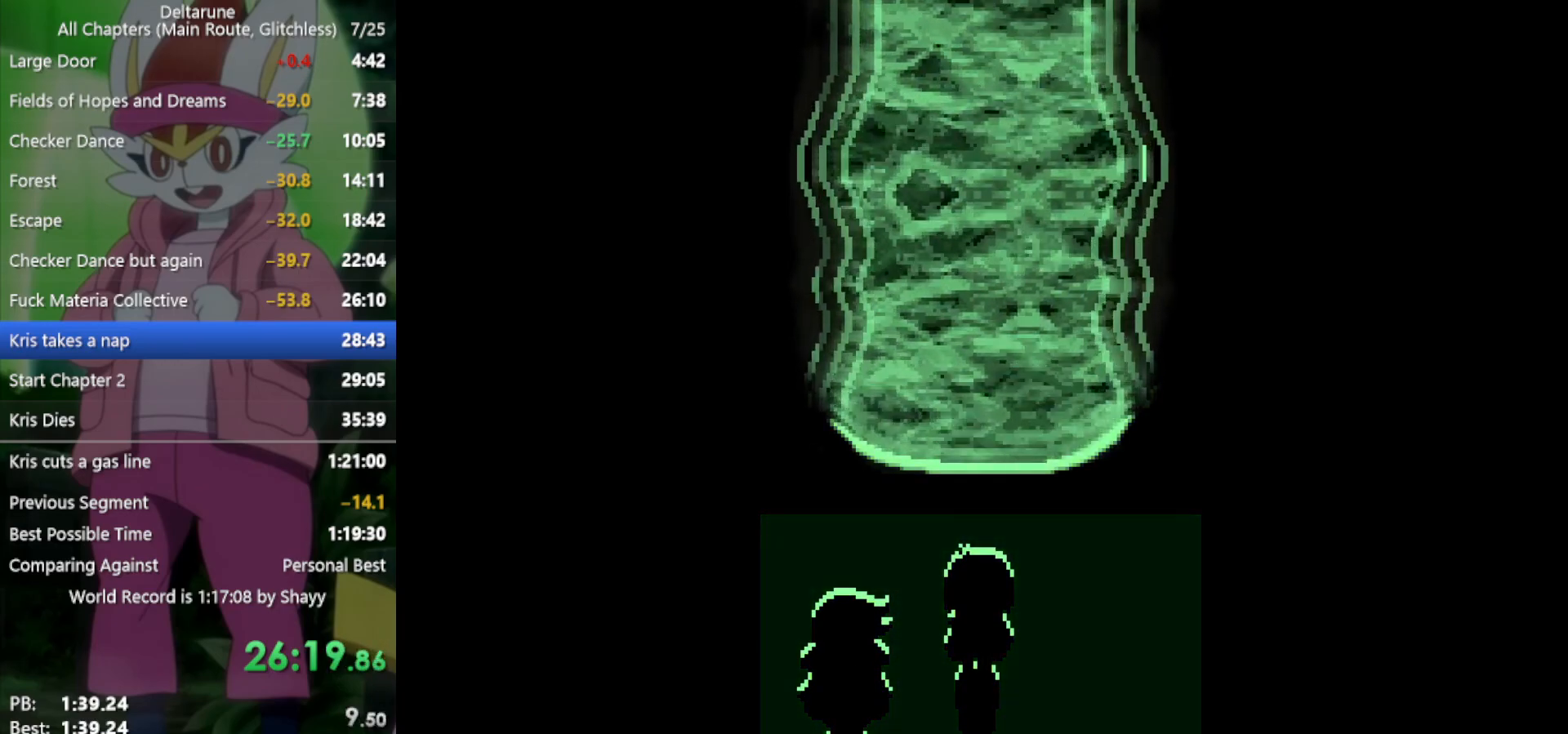
{"keys": ["return", "x"], "events": [[17, "return", "down"], [17, "z", "down"], [50, "z", "up"], [100, "return", "up"], [150, "z", "down"], [200, "return", "down"], [250, "return", "up"], [250, "z", "up"], [333, "return", "down"], [333, "z", "down"], [383, "return", "up"], [433, "z", "up"], [467, "return", "down"]]}
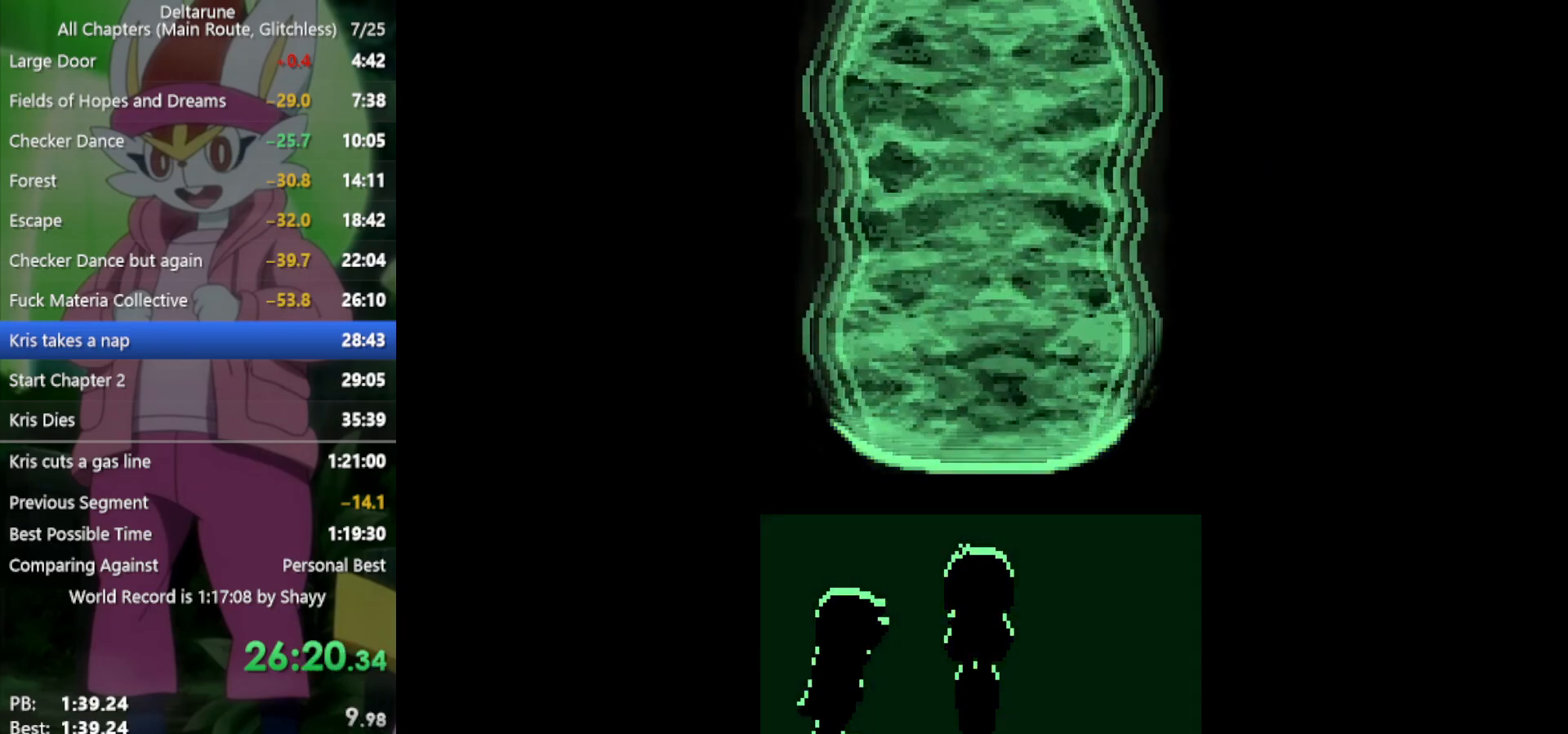
{"keys": ["x"], "events": [[17, "return", "up"], [17, "z", "down"], [67, "z", "up"], [167, "return", "down"], [167, "z", "down"], [200, "return", "up"], [200, "z", "up"], [250, "return", "down"], [300, "z", "down"], [350, "return", "up"], [350, "z", "up"], [383, "return", "down"], [433, "z", "down"], [483, "return", "up"], [483, "z", "up"]]}
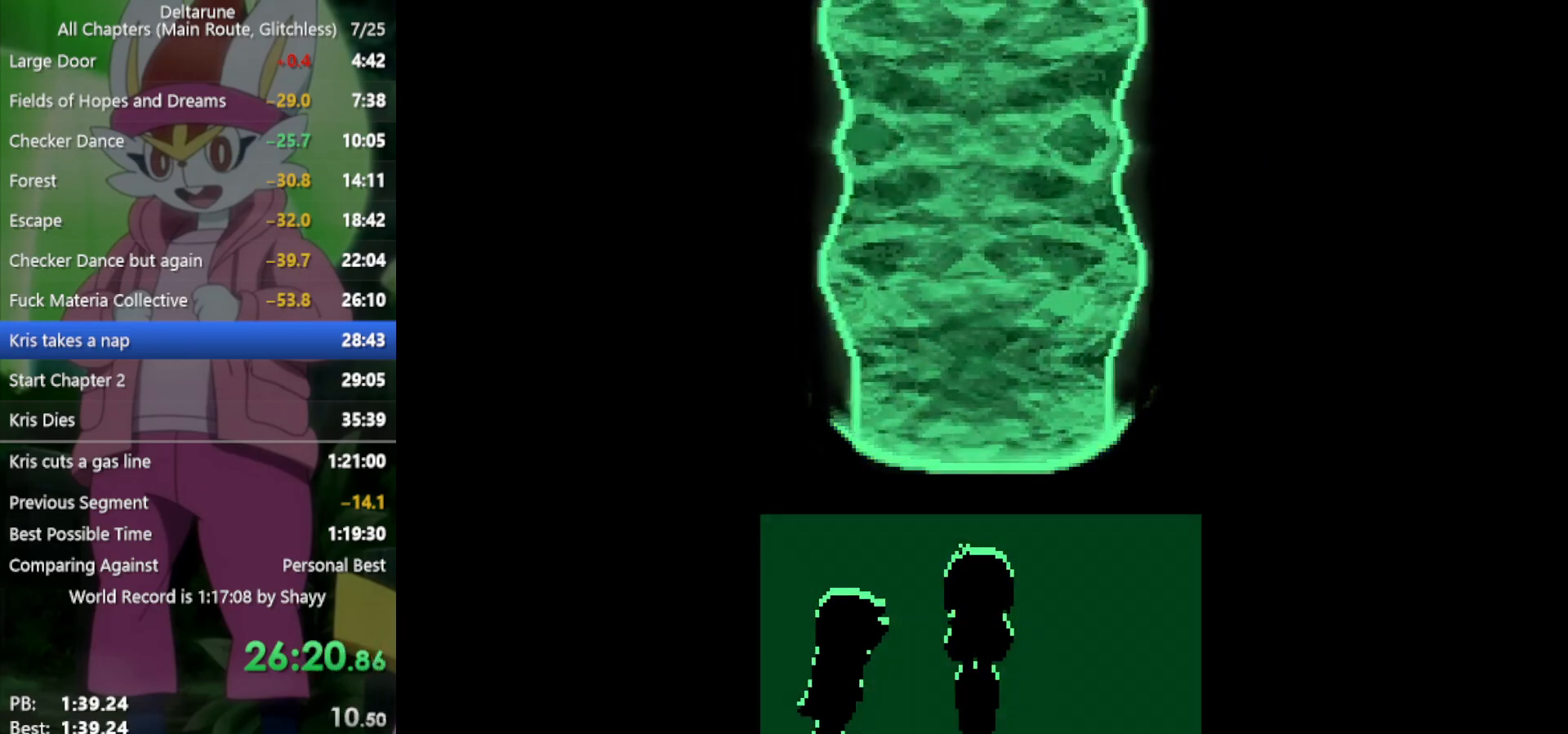
{"keys": ["return", "x"], "events": [[33, "return", "down"], [67, "z", "down"], [117, "return", "up"], [117, "z", "up"], [217, "return", "down"], [217, "z", "down"], [250, "return", "up"], [300, "z", "up"], [350, "return", "down"], [400, "return", "up"], [400, "z", "down"], [433, "z", "up"], [483, "return", "down"]]}
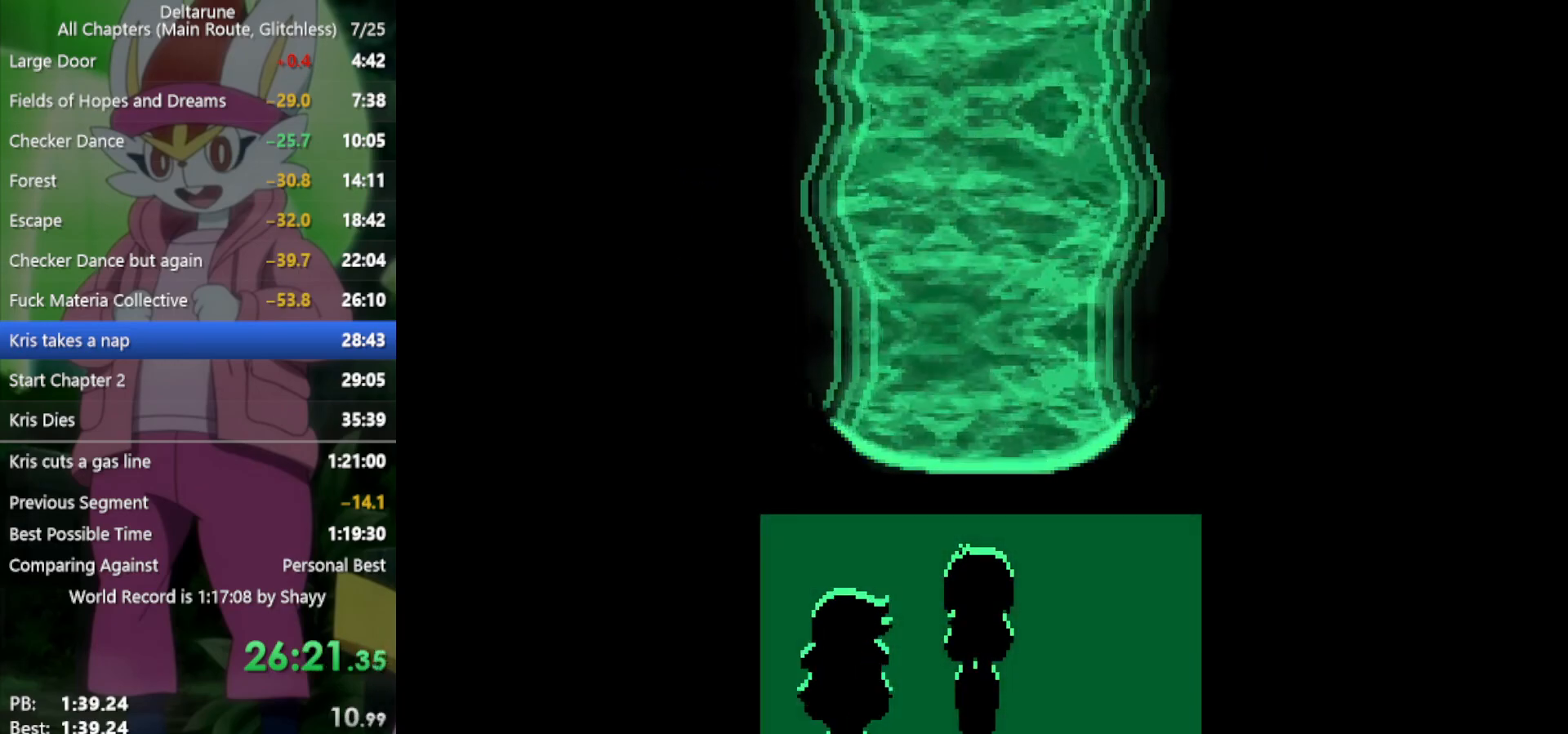
{"keys": ["x", "z"], "events": [[33, "return", "up"], [33, "z", "down"], [67, "z", "up"], [133, "return", "down"], [167, "return", "up"], [167, "z", "down"], [217, "z", "up"], [267, "return", "down"], [300, "return", "up"], [300, "z", "down"], [400, "return", "down"], [400, "z", "up"], [450, "return", "up"], [483, "z", "down"]]}
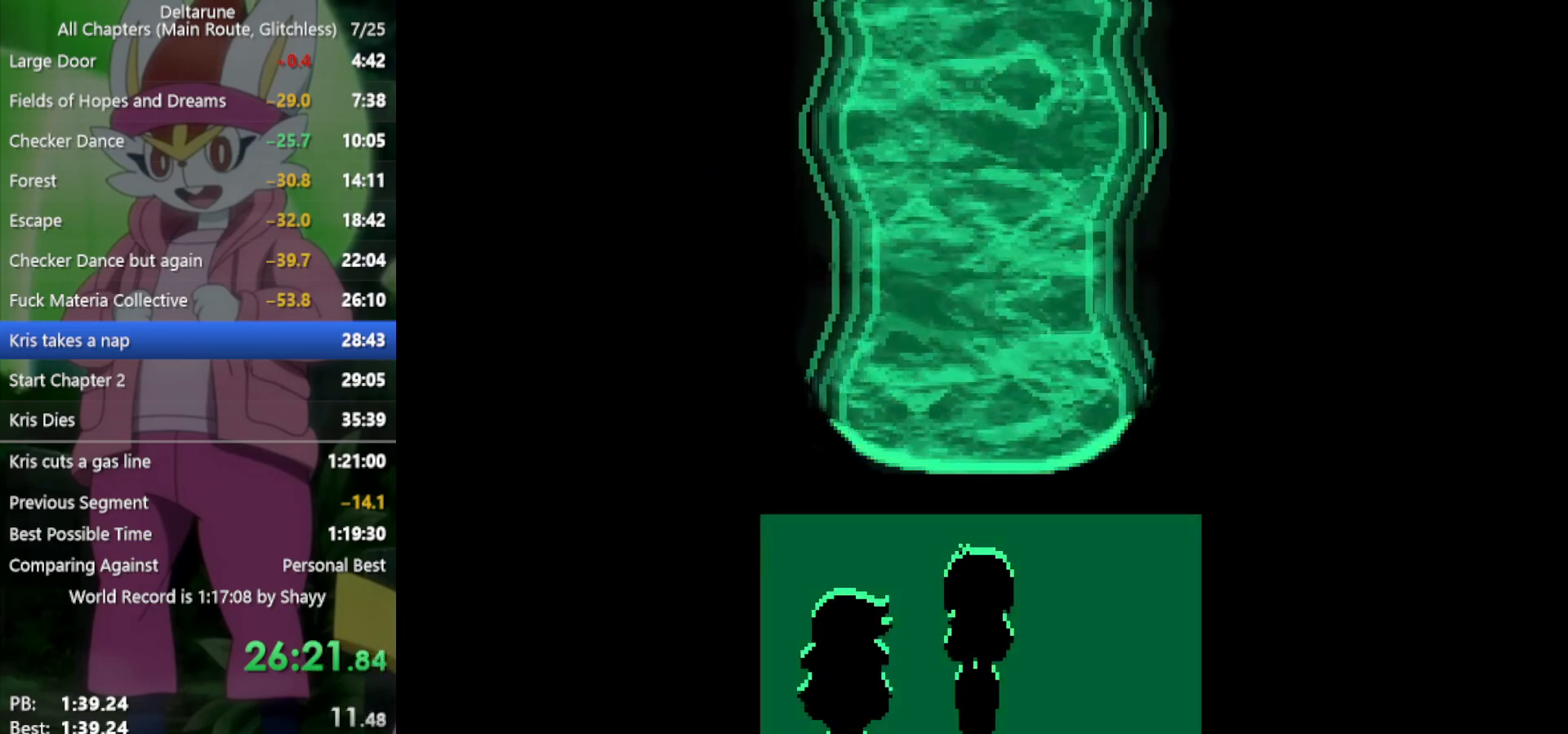
{"keys": ["return", "x"], "events": [[33, "return", "down"], [33, "z", "up"], [83, "return", "up"], [133, "z", "down"], [183, "return", "down"], [183, "z", "up"], [217, "return", "up"], [267, "z", "down"], [317, "return", "down"], [317, "z", "up"], [367, "return", "up"], [450, "return", "down"], [450, "z", "down"], [500, "z", "up"]]}